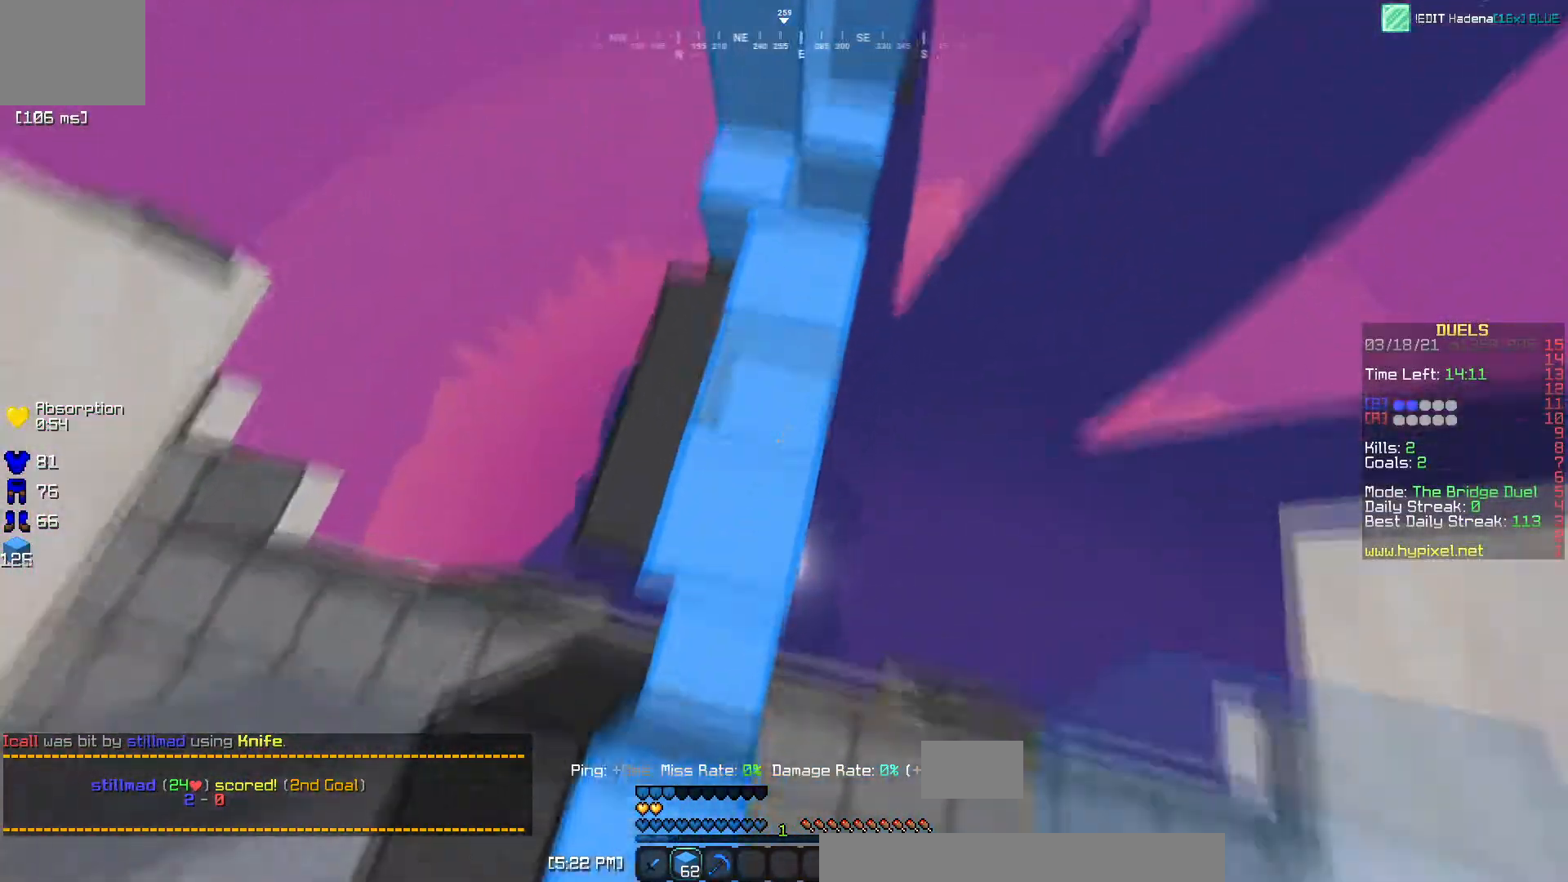
Gameplay with keyboard; each line is a JSON object with the keys held at the frame after it. "events" lists presses ("down") and releases ("up") of "a", "d", "s" and "w" between this image and that frame as [ms after this image, input, new state], when the widget could be followed in between. No other keys are recorded. Mouse input is not recorded.
{"keys": ["d", "w"], "events": [[17, "a", "up"], [150, "a", "down"], [300, "w", "up"], [401, "w", "down"], [467, "a", "up"], [484, "d", "down"]]}
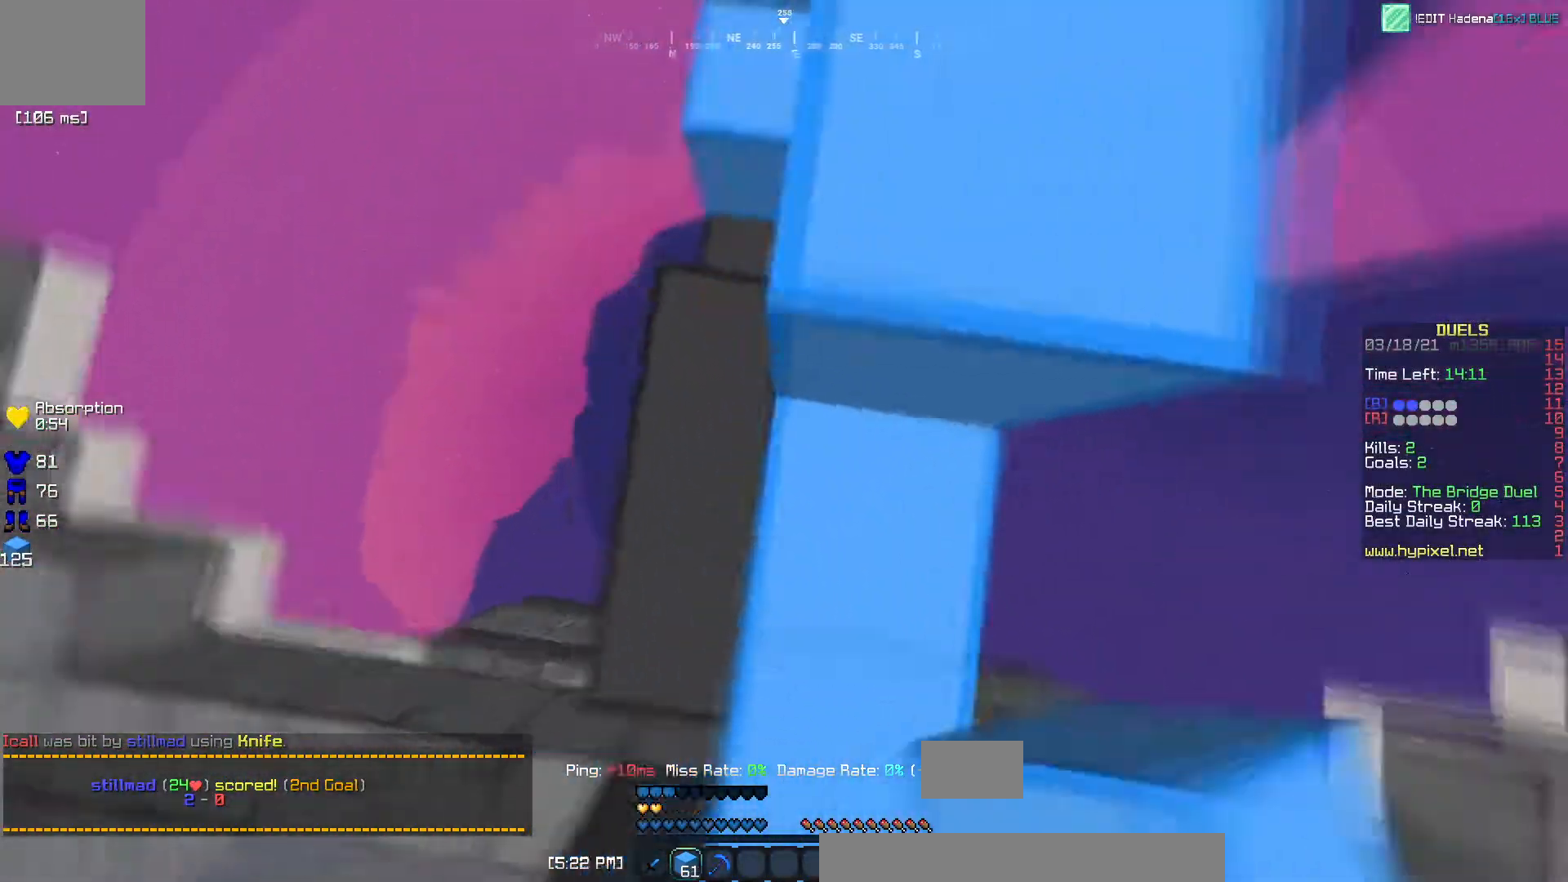
{"keys": ["w"], "events": [[383, "d", "up"]]}
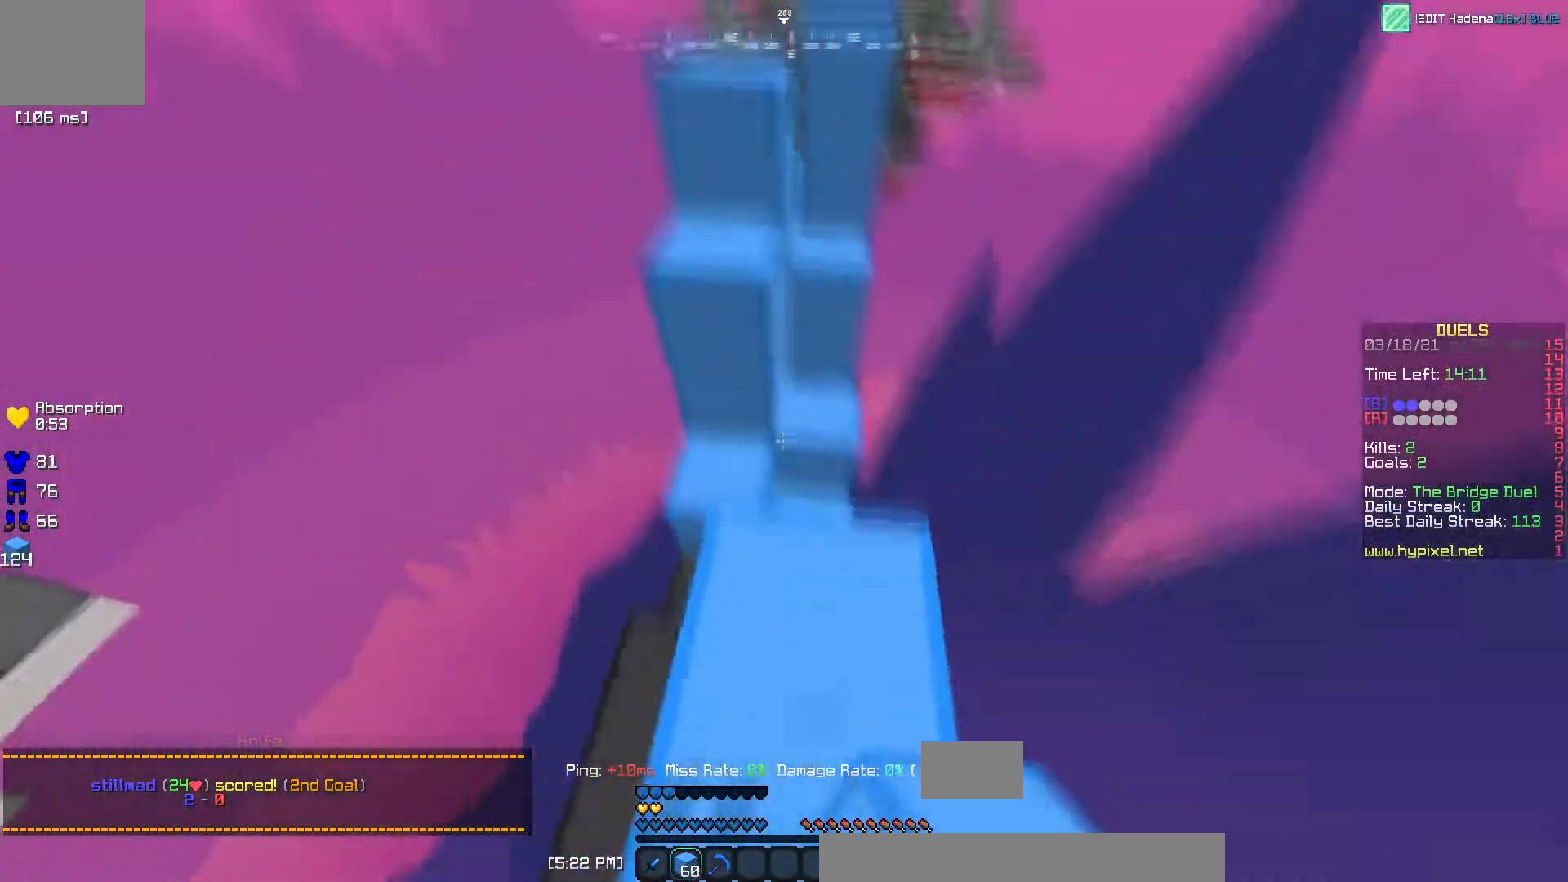
{"keys": ["a", "w"], "events": [[234, "a", "down"]]}
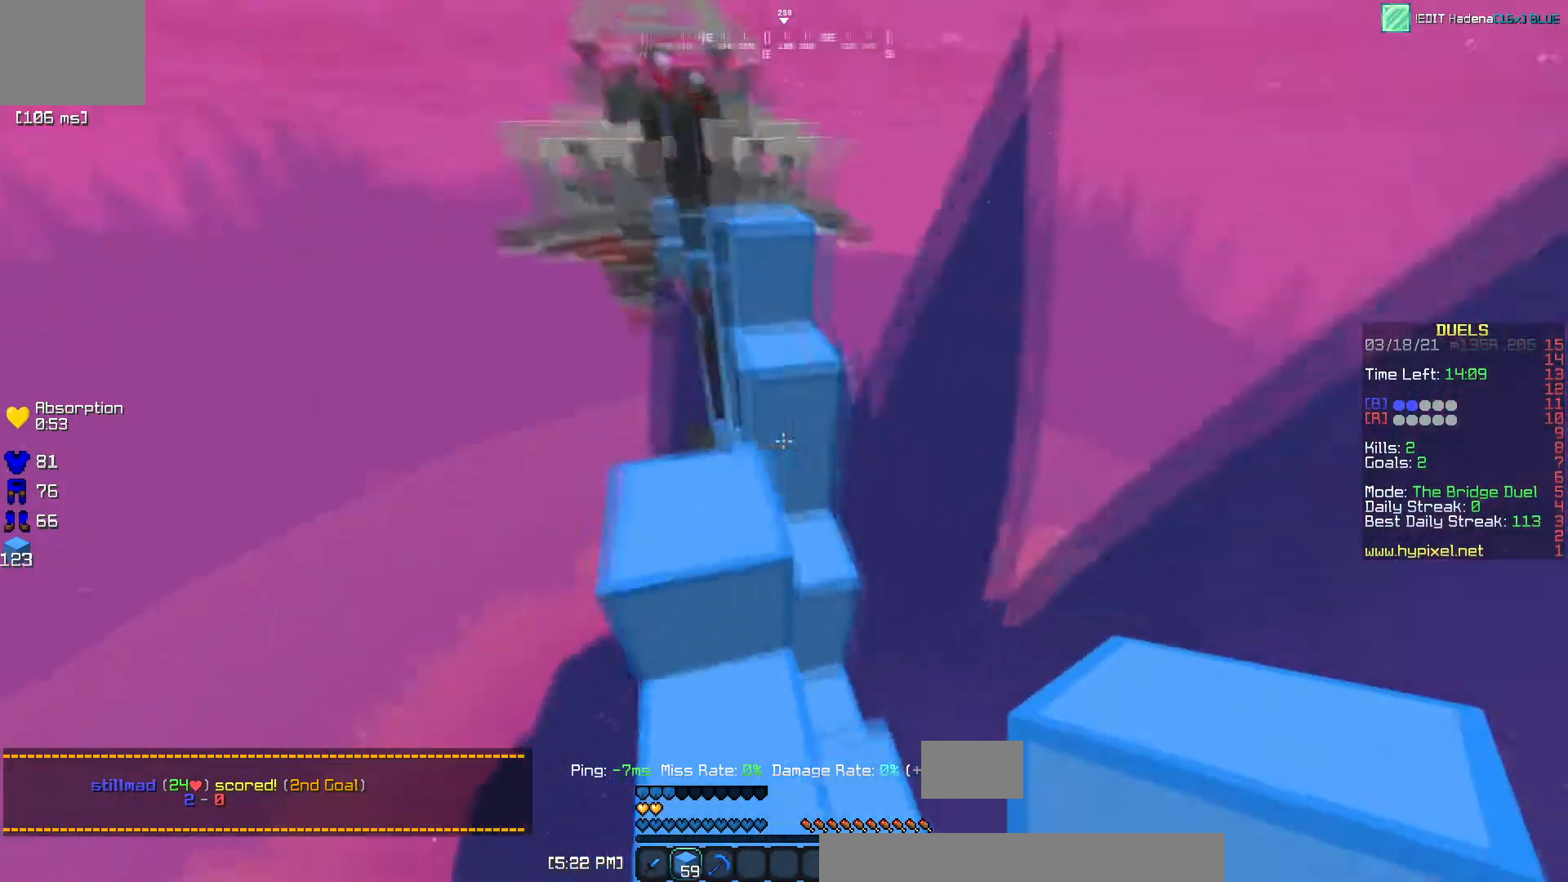
{"keys": ["w"], "events": [[67, "a", "up"]]}
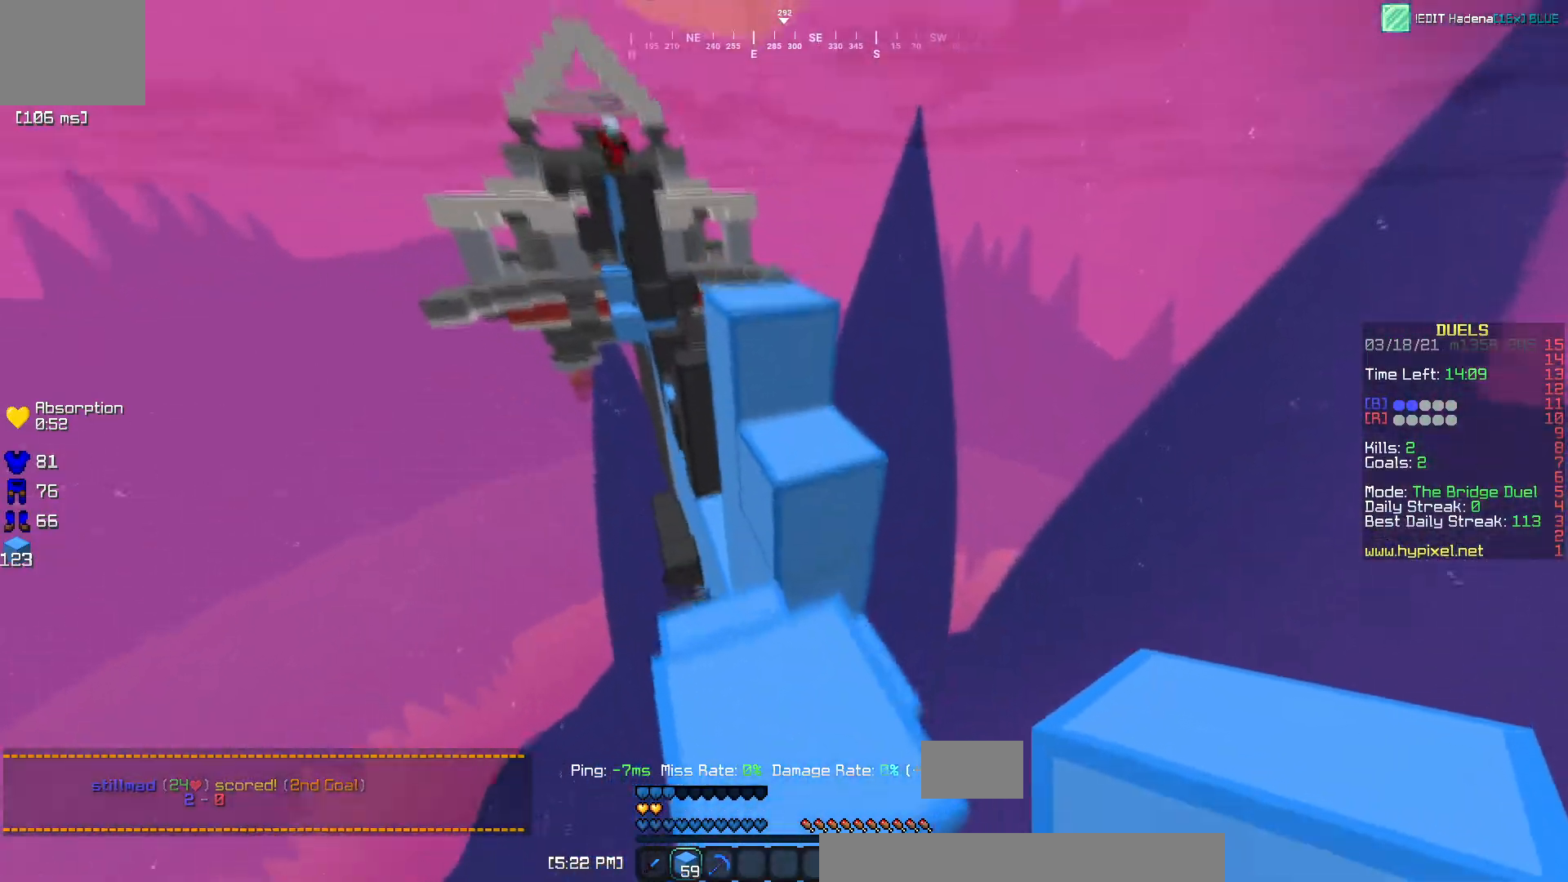
{"keys": ["w"], "events": []}
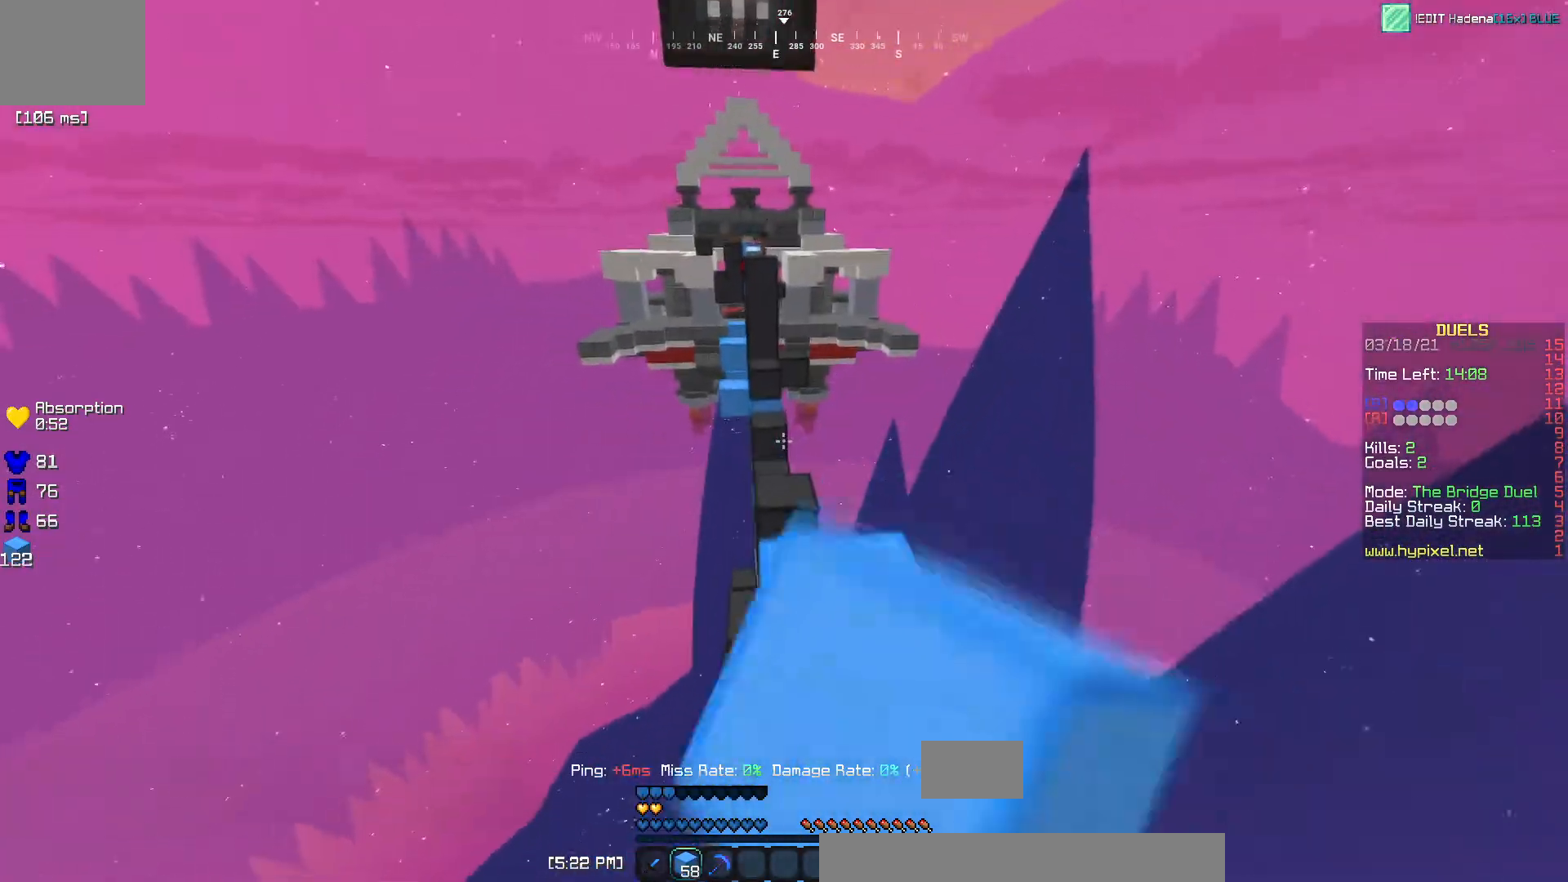
{"keys": ["w"], "events": []}
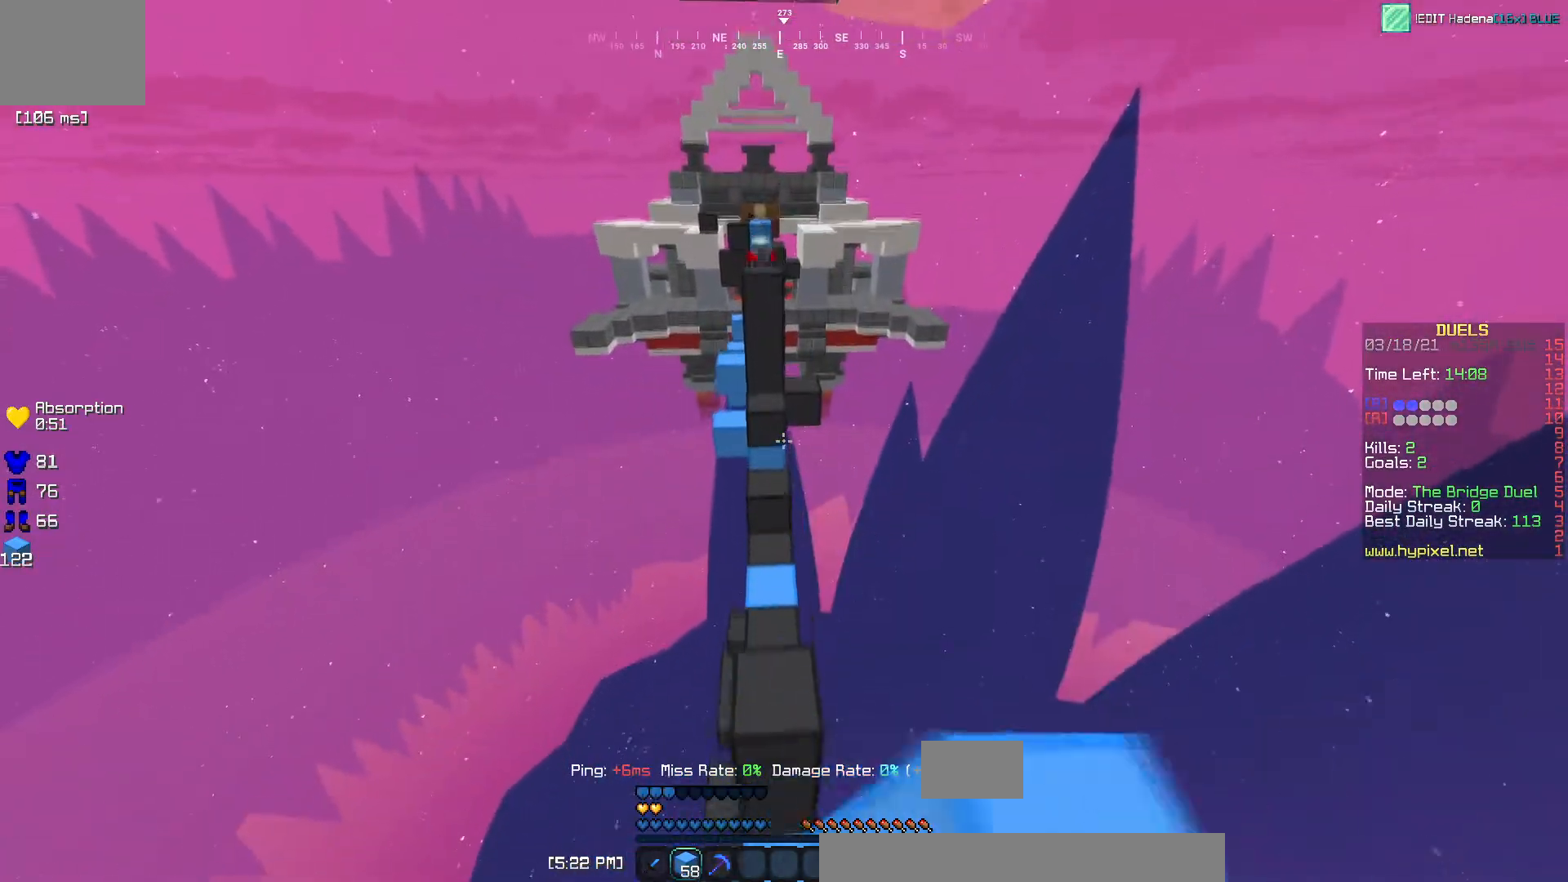
{"keys": ["w"], "events": []}
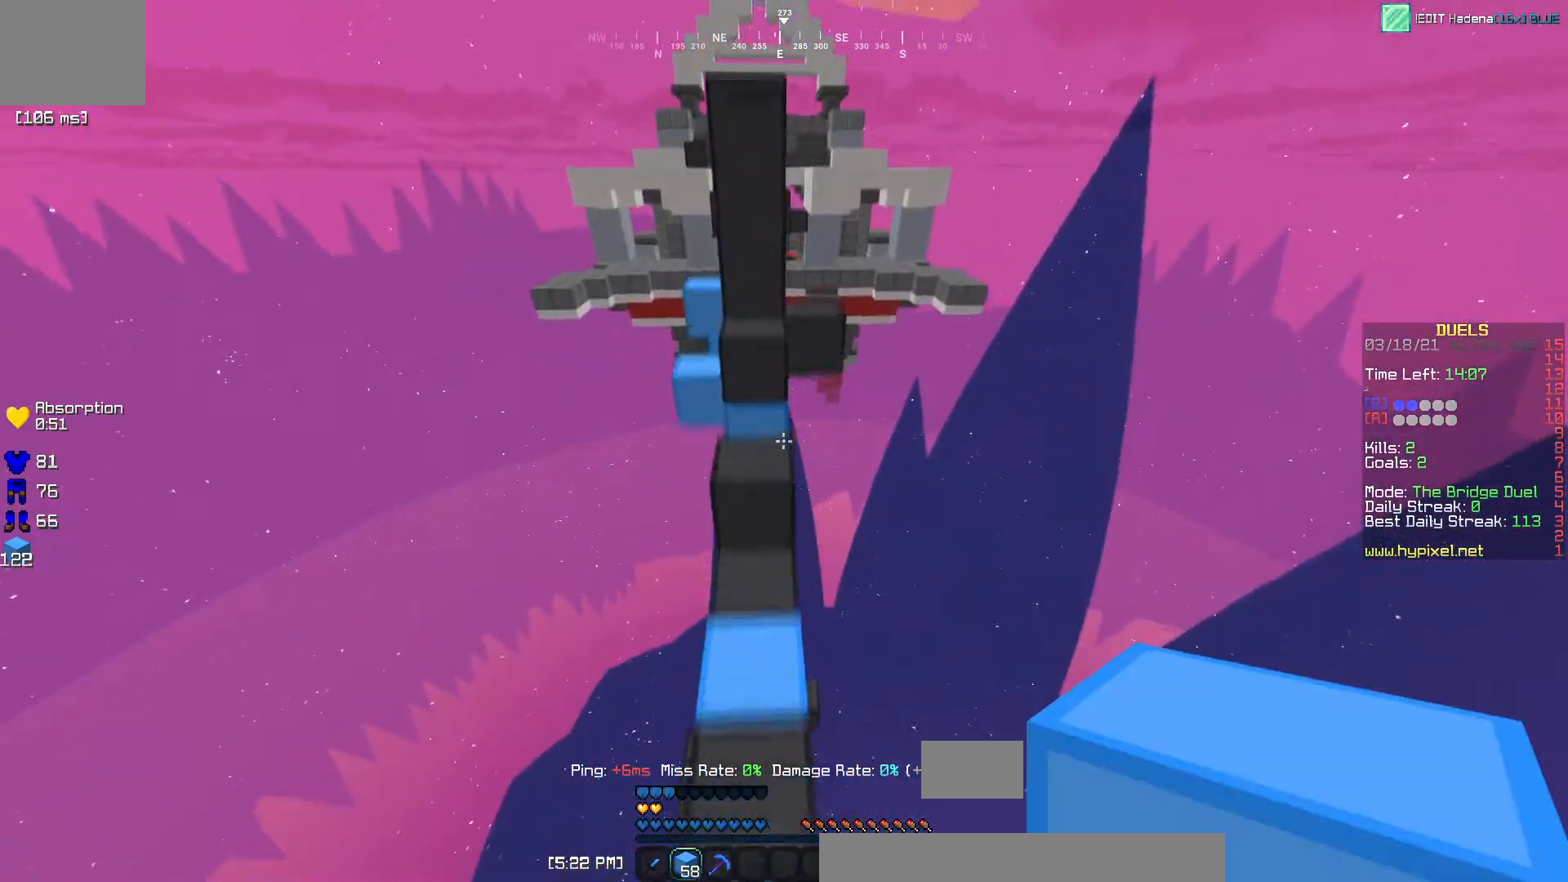
{"keys": ["a", "w"], "events": [[250, "a", "down"]]}
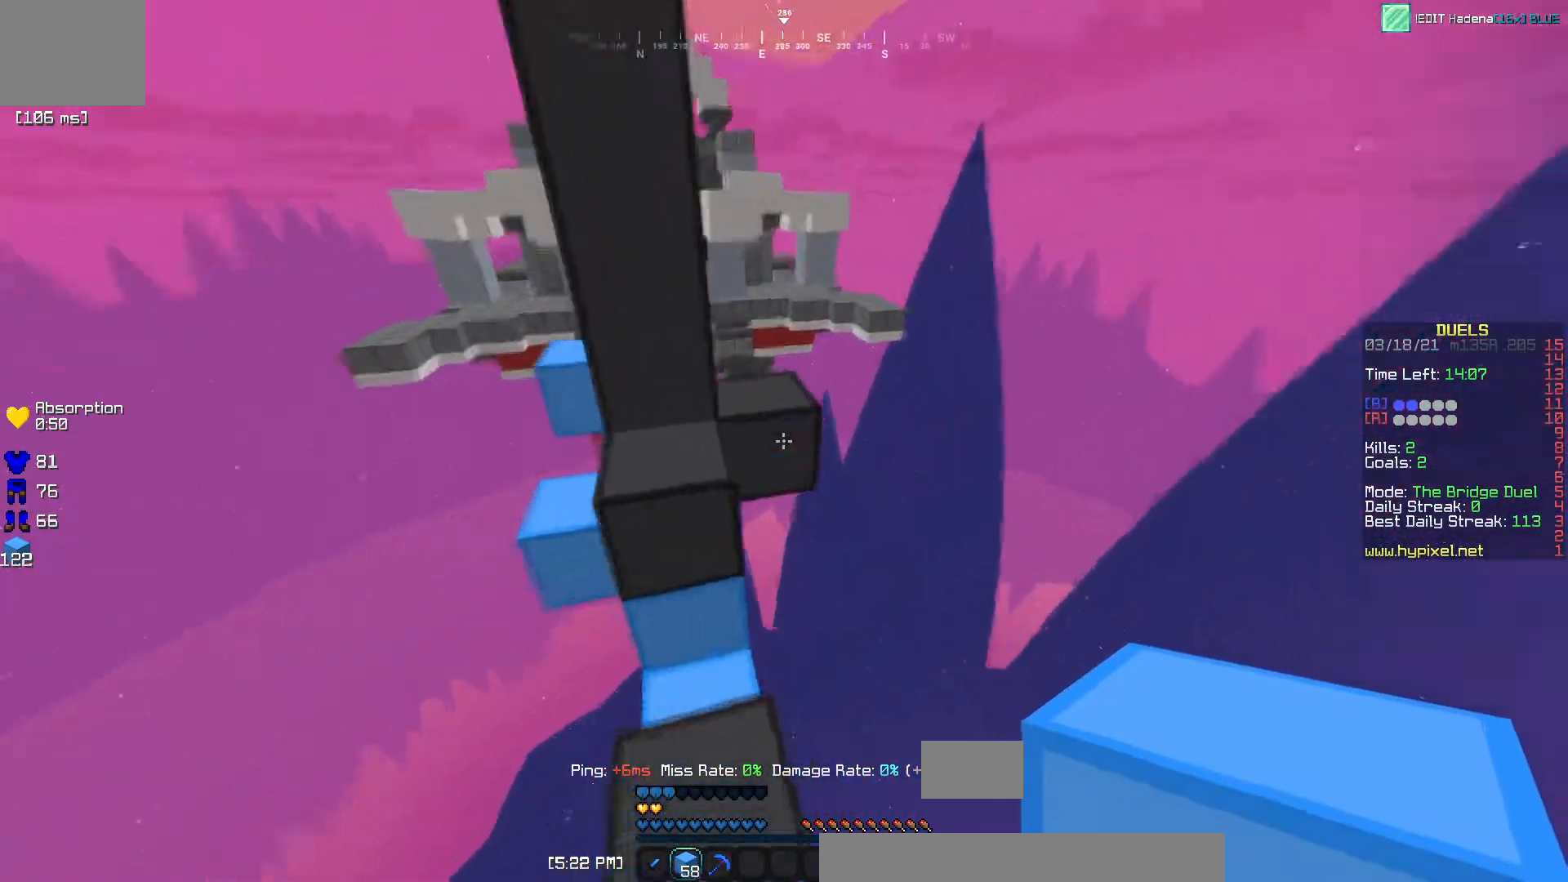
{"keys": ["d", "w"], "events": [[34, "d", "down"], [51, "a", "up"]]}
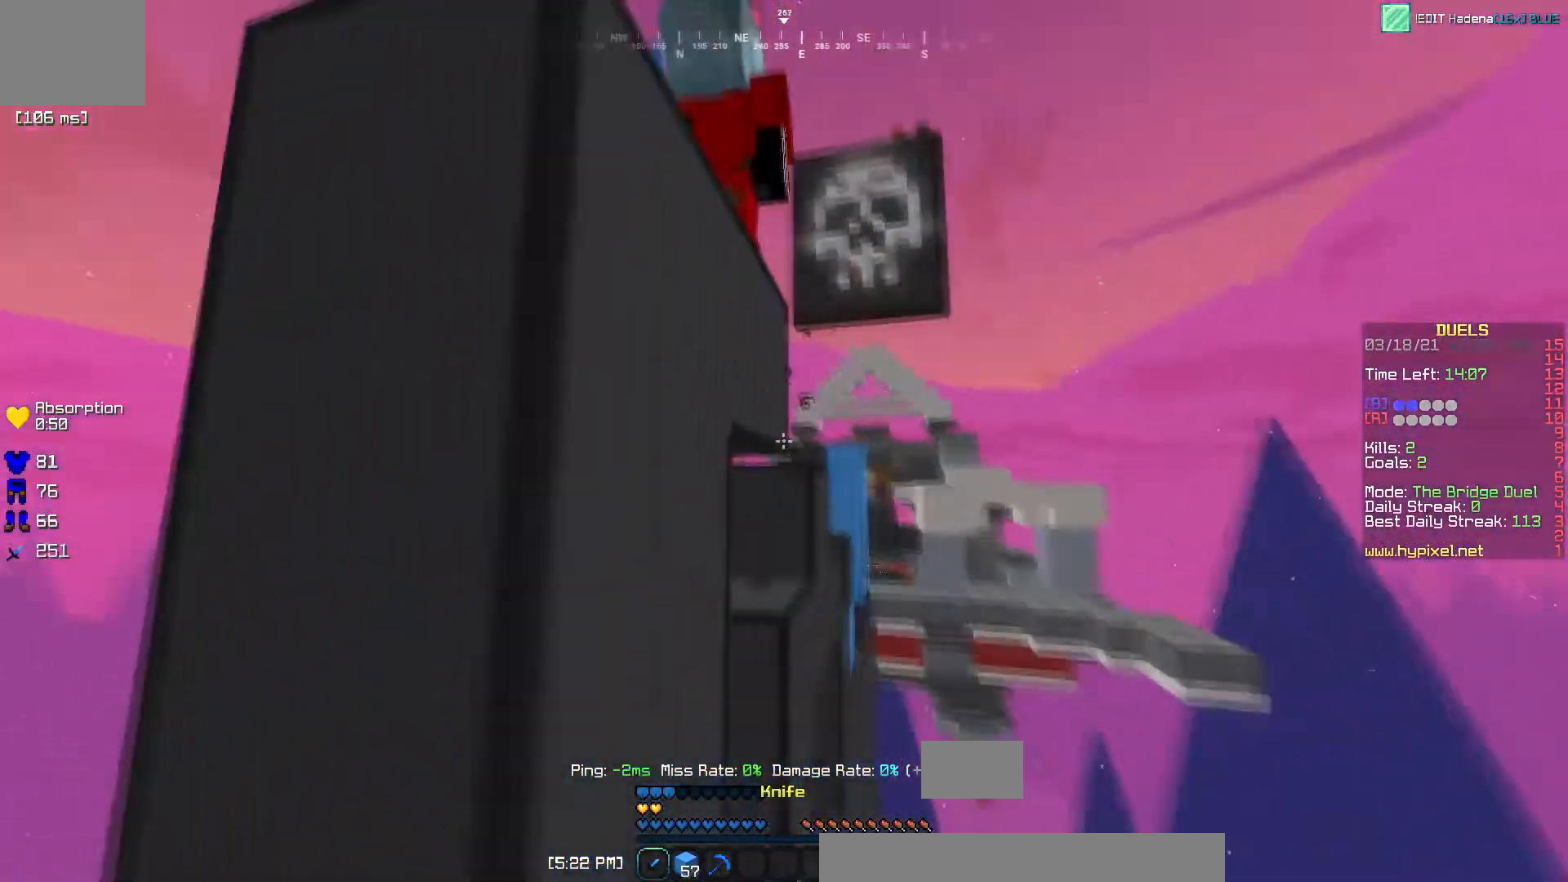
{"keys": ["w"], "events": [[467, "d", "up"]]}
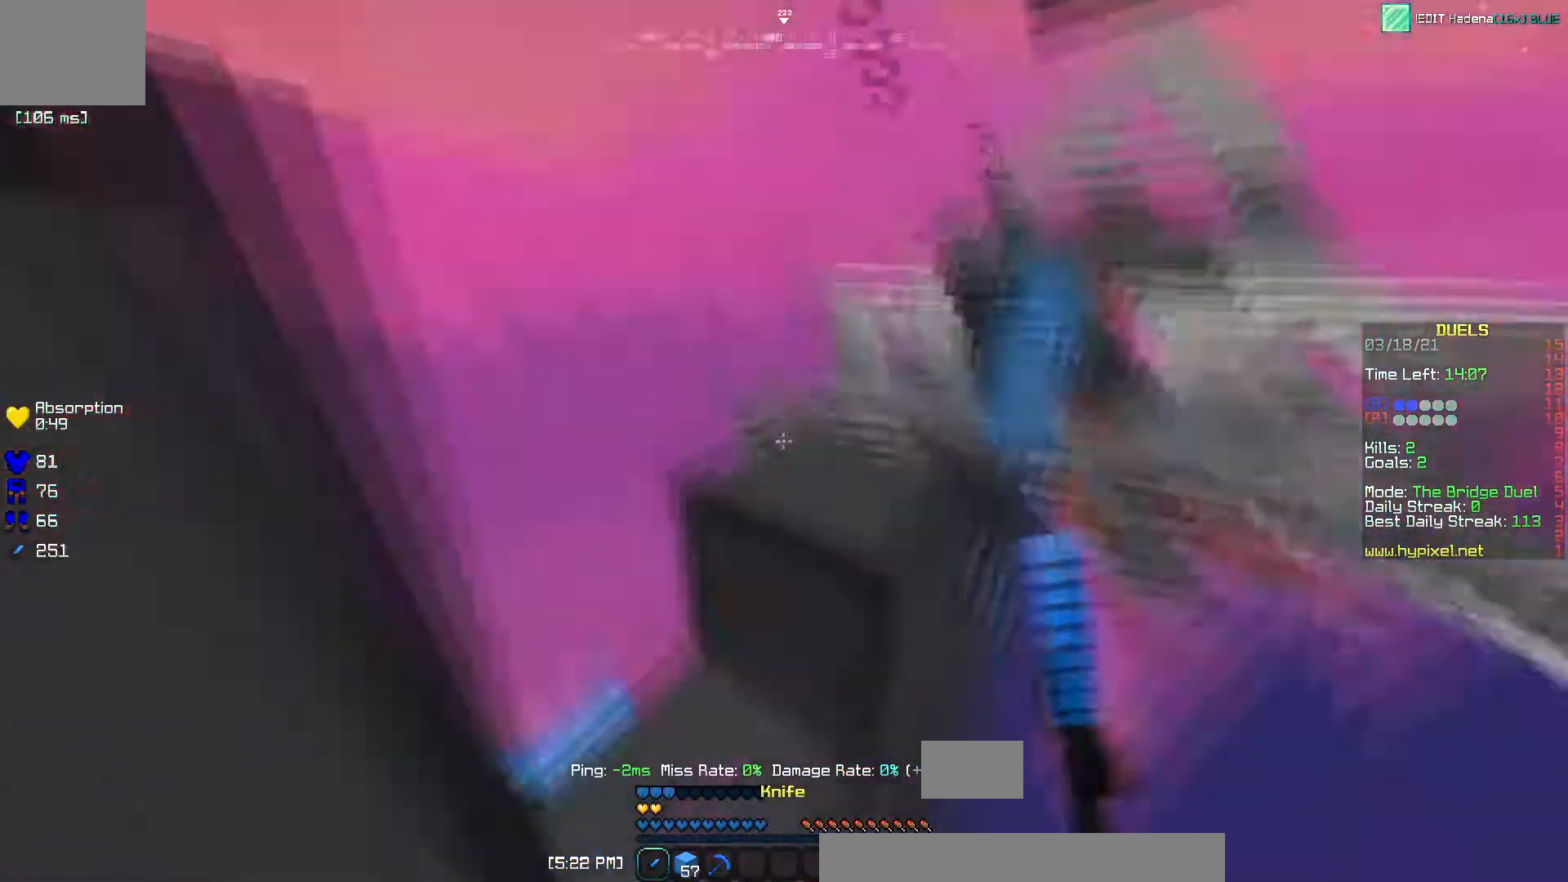
{"keys": ["w"], "events": [[67, "w", "up"], [84, "w", "down"]]}
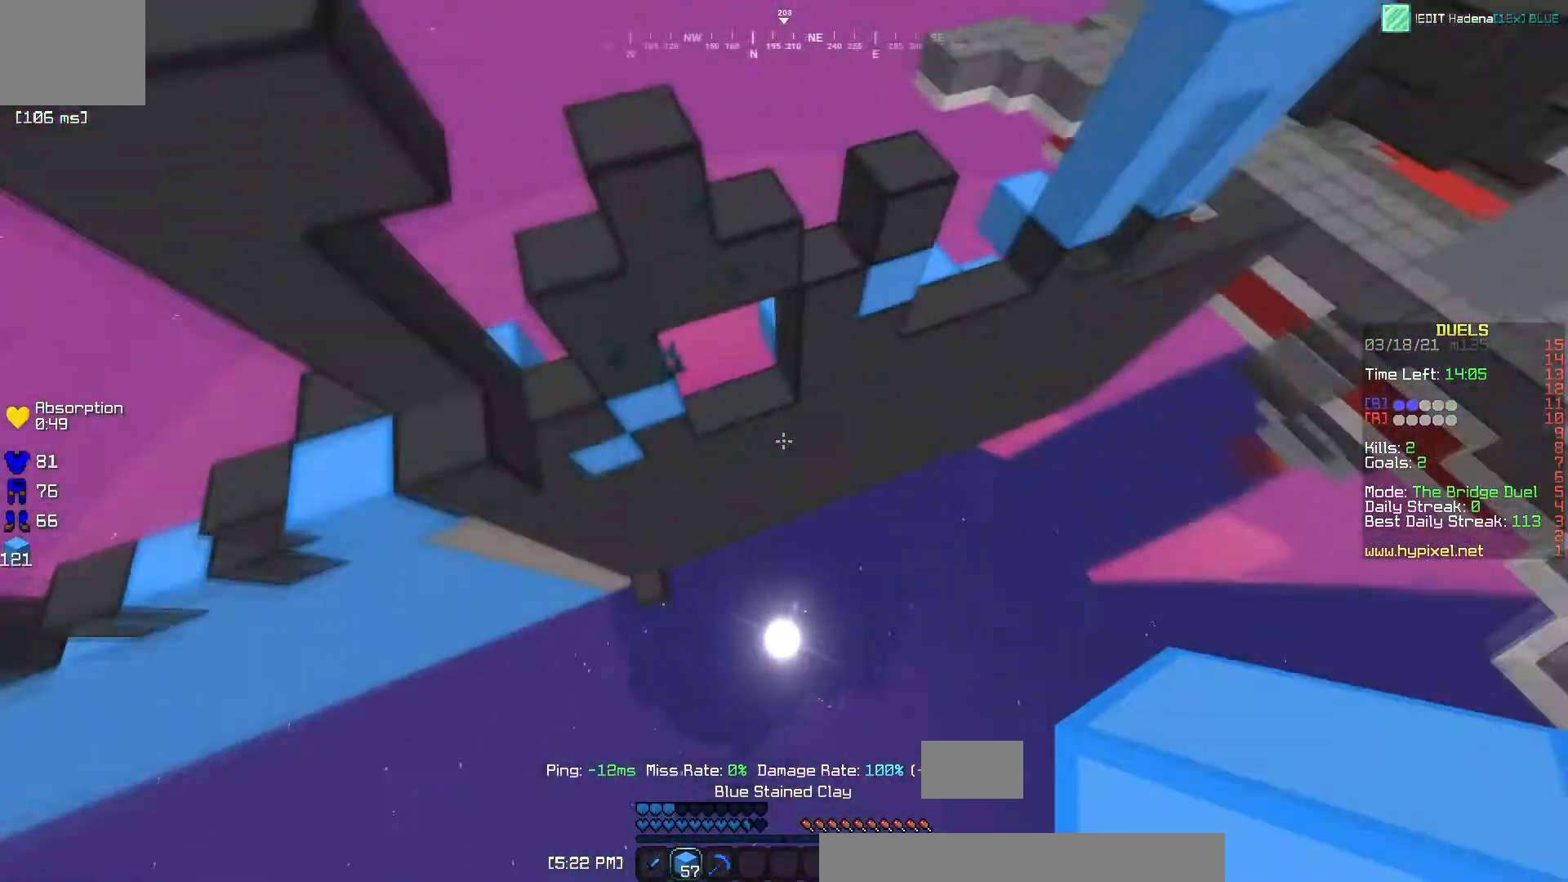
{"keys": ["w"]}
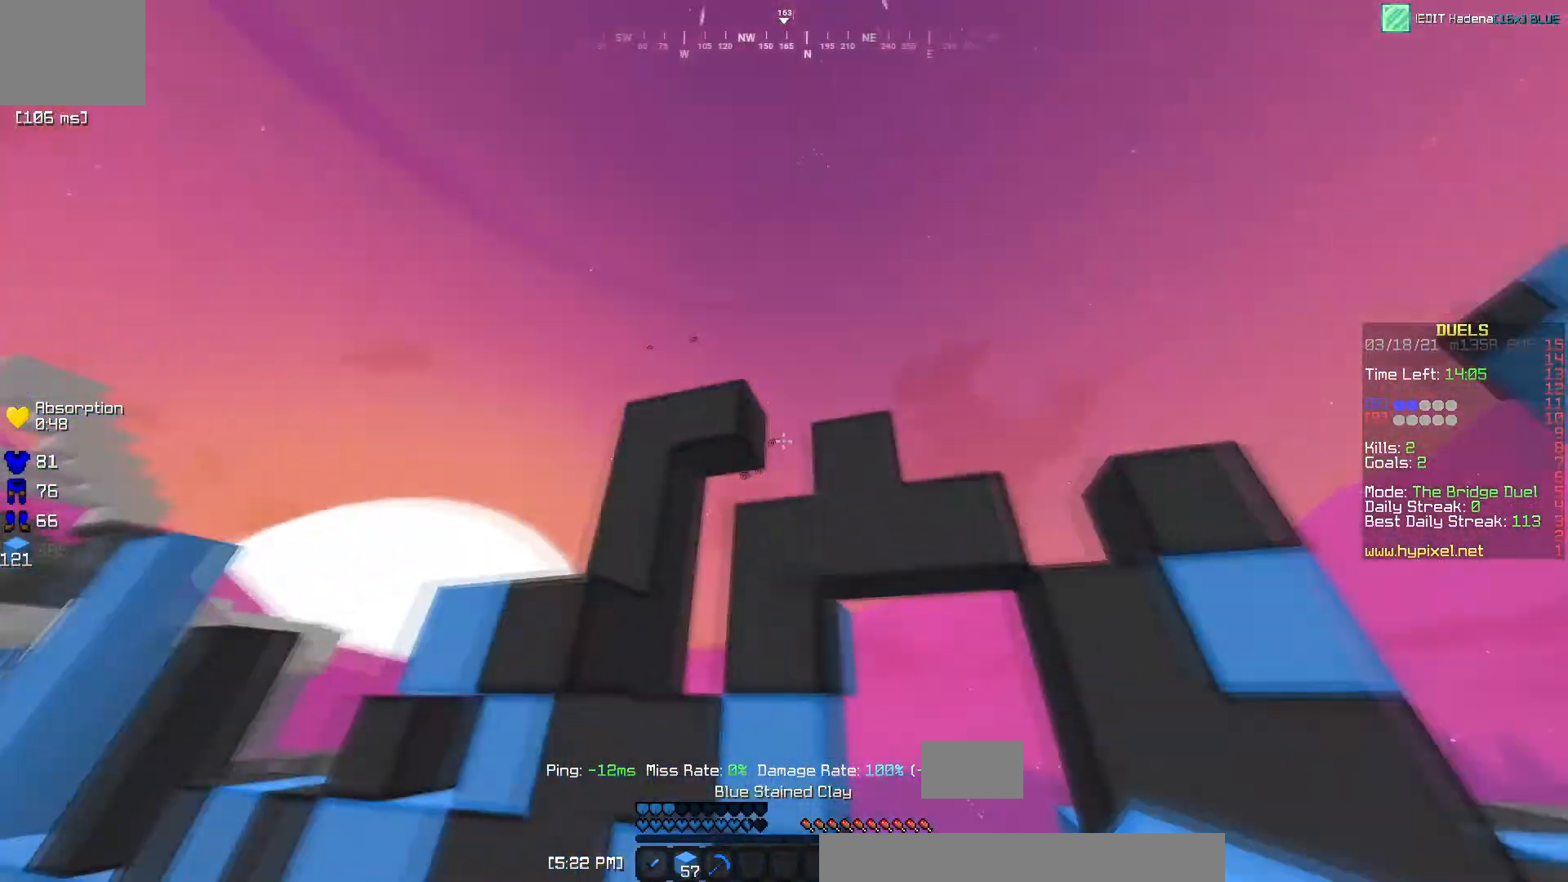
{"keys": ["w"]}
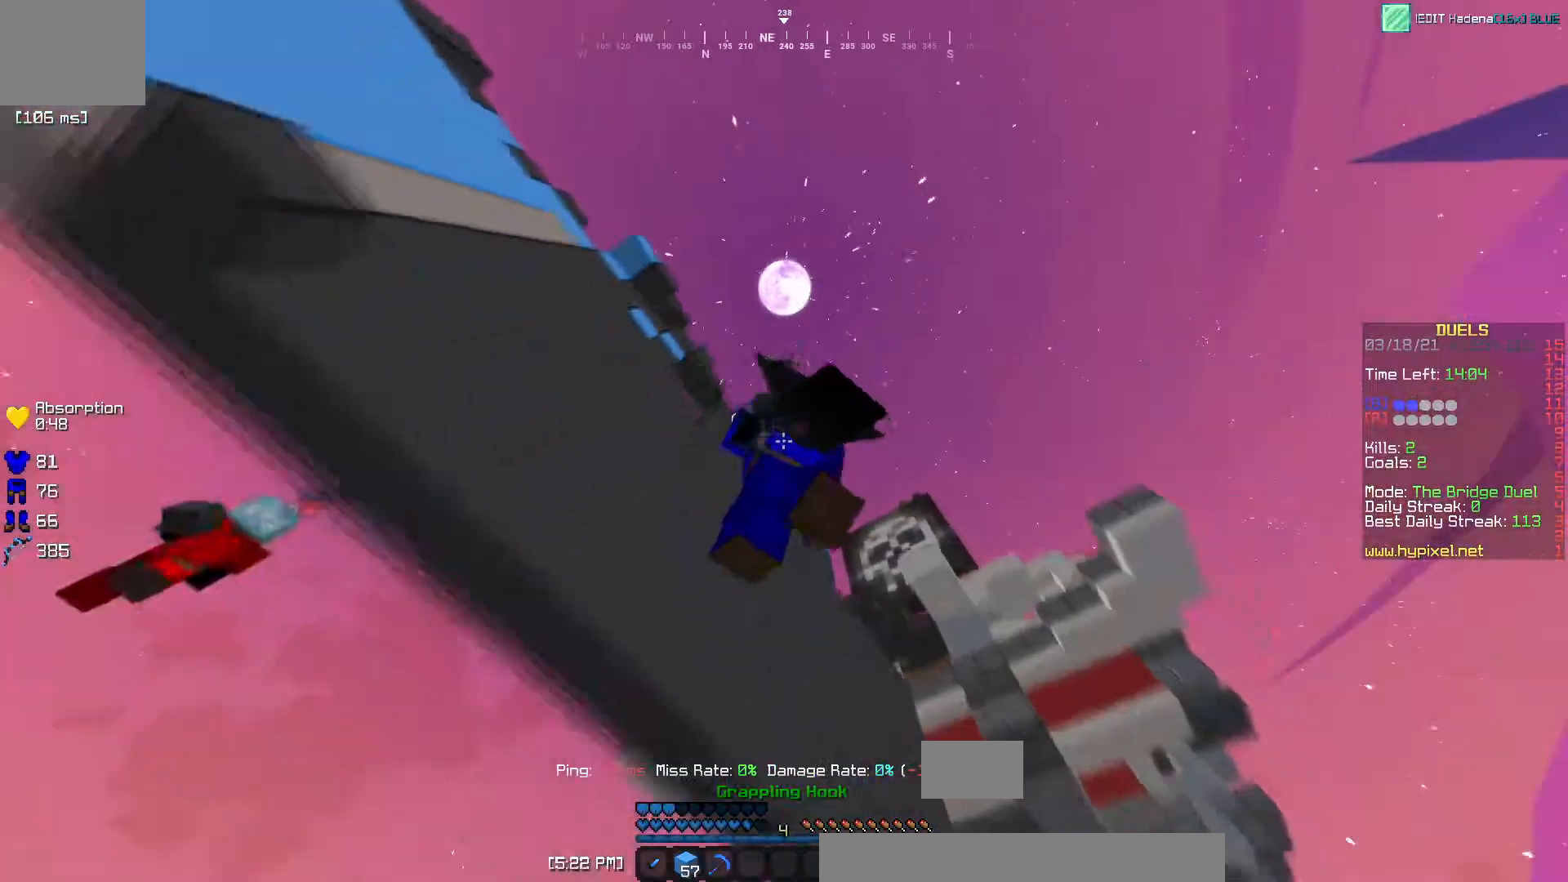
{"keys": ["w"], "events": []}
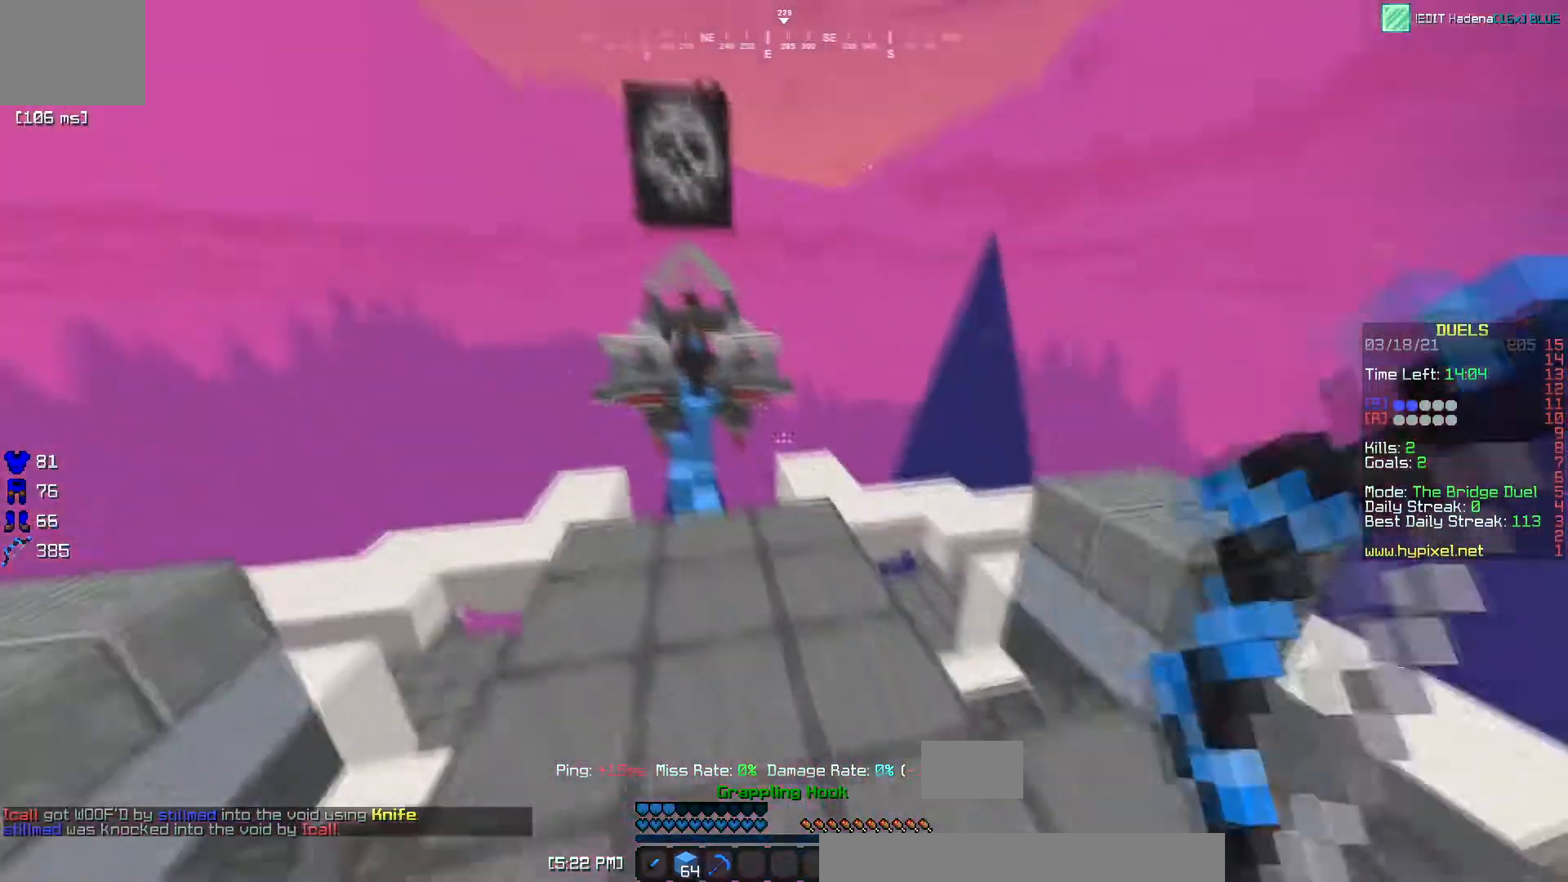
{"keys": ["w"], "events": []}
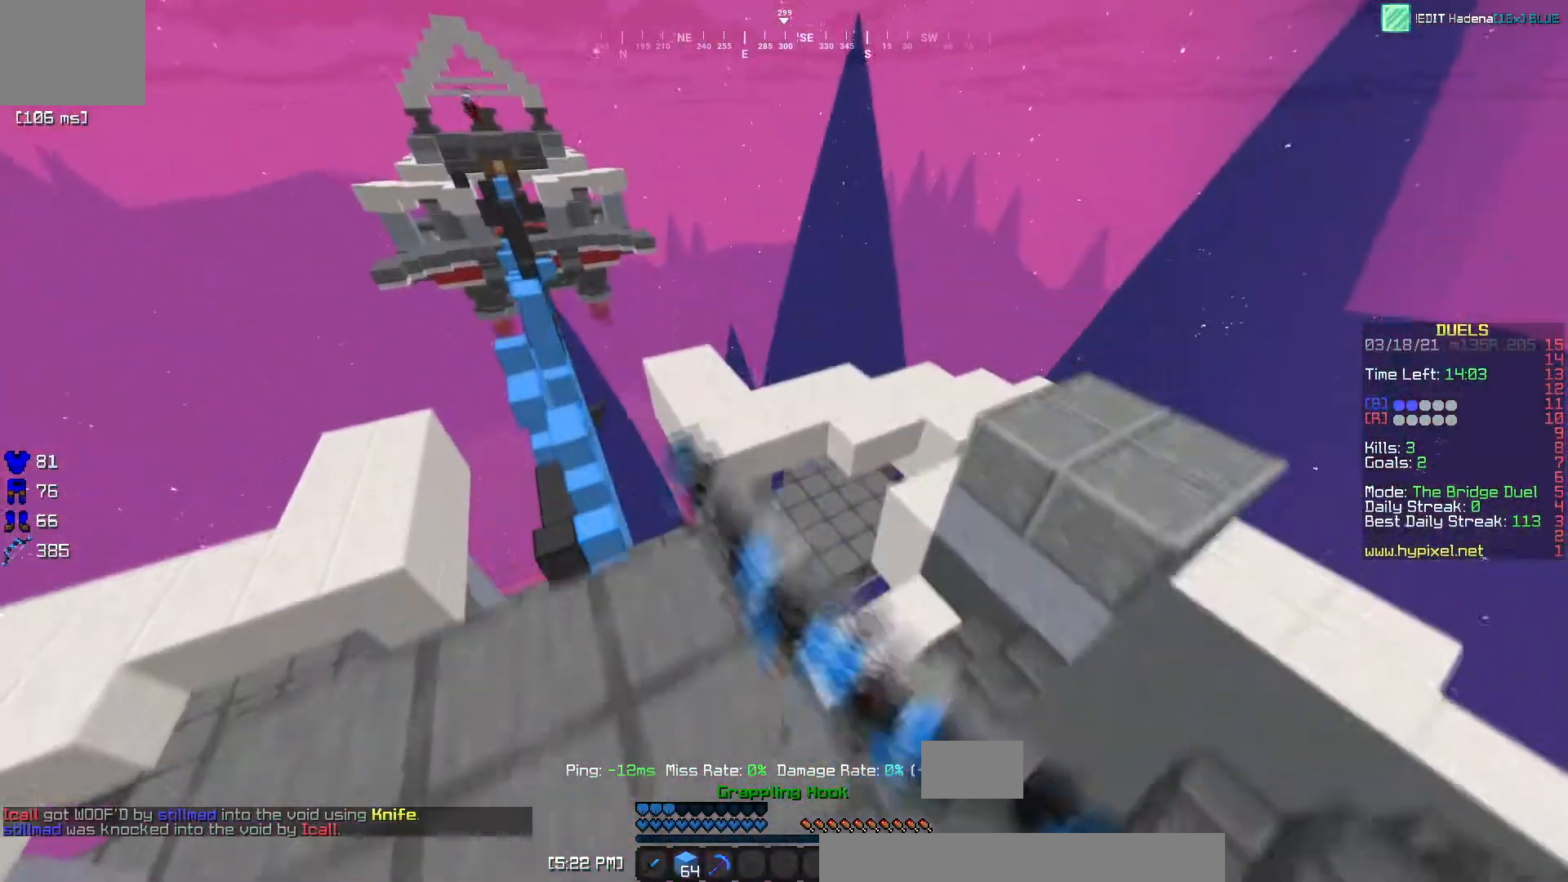
{"keys": ["a", "w"], "events": [[150, "a", "down"]]}
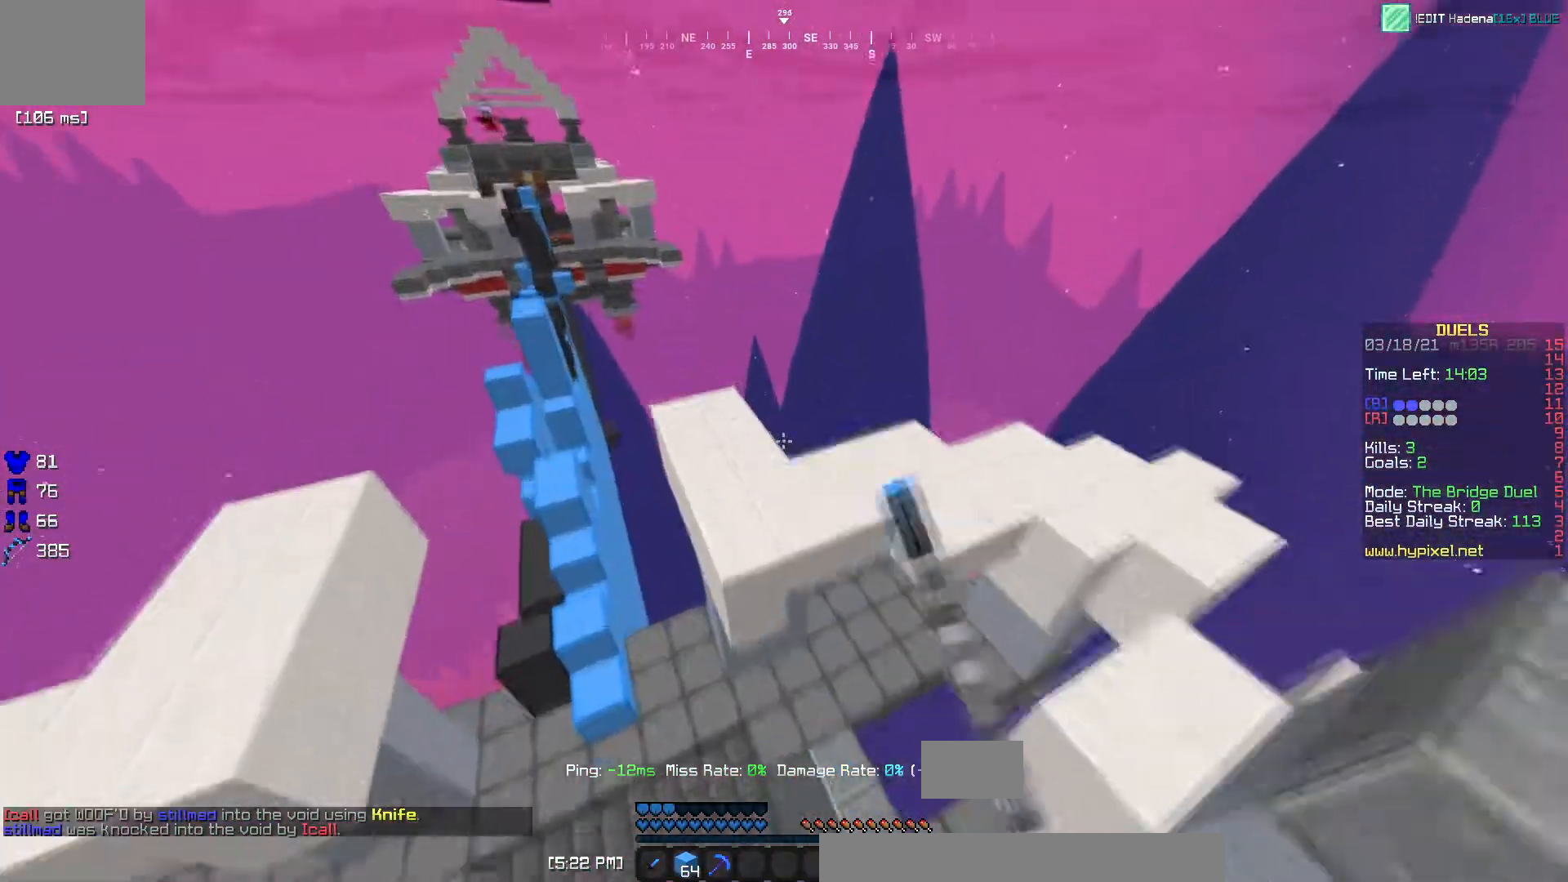
{"keys": ["w"], "events": [[17, "a", "up"]]}
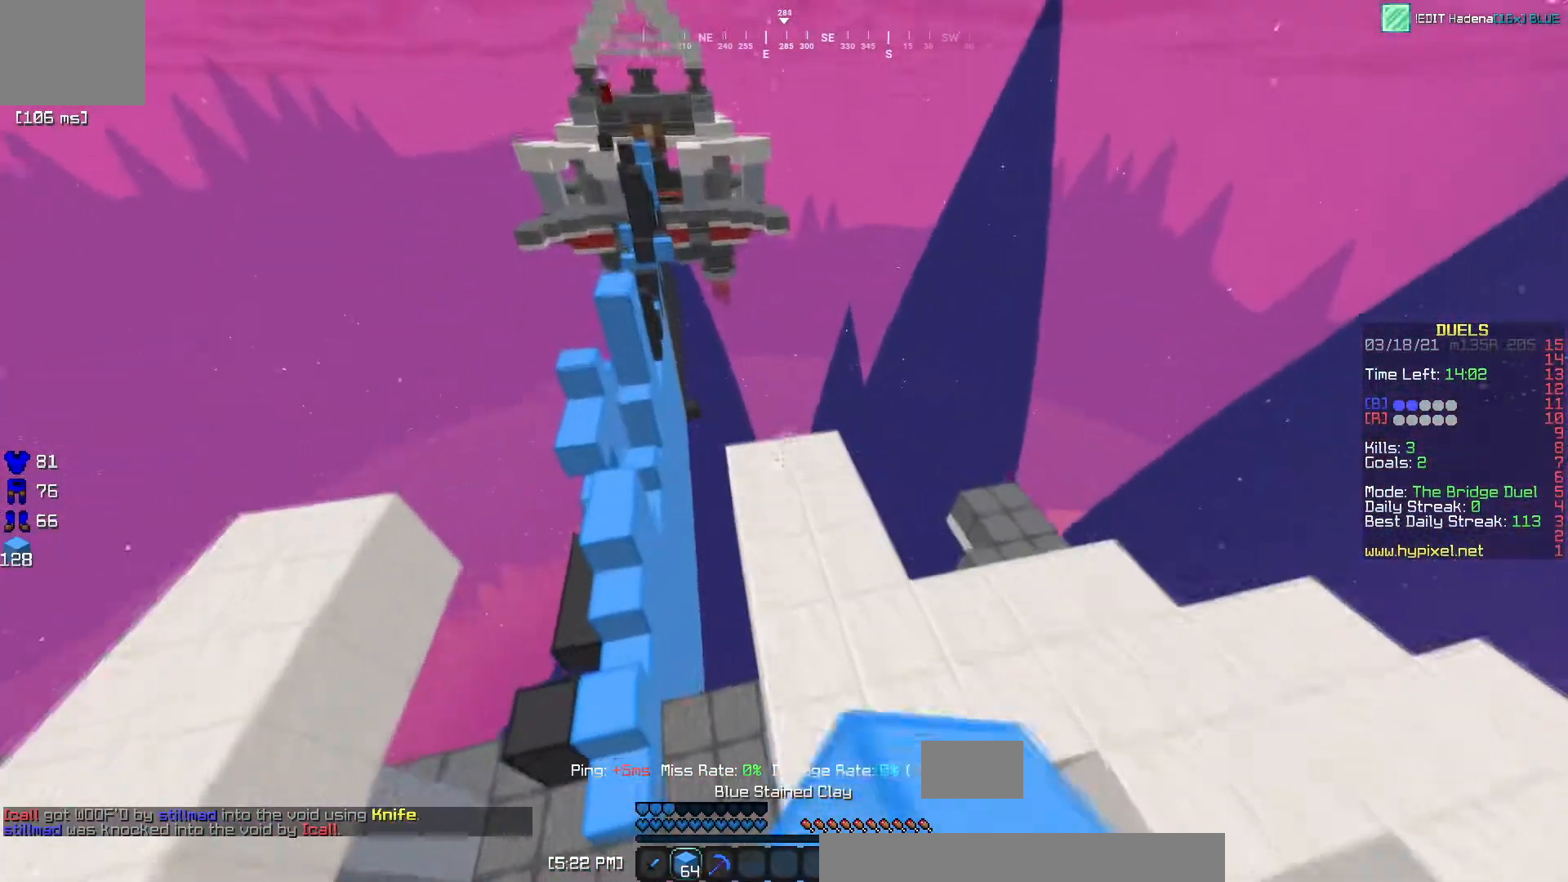
{"keys": ["a", "w"], "events": [[434, "a", "down"]]}
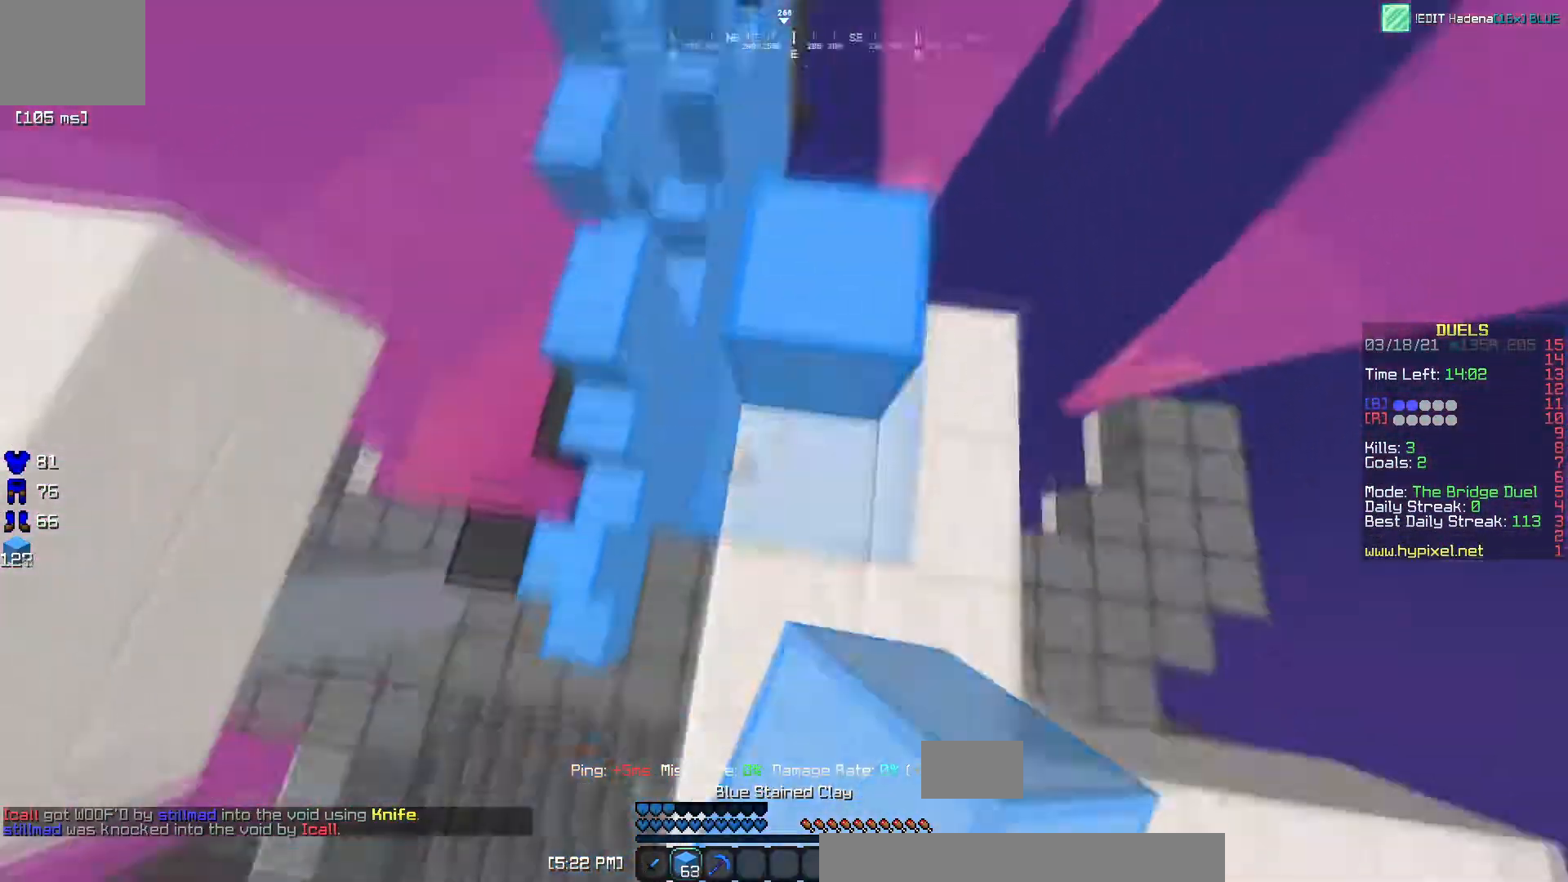
{"keys": ["a", "w"]}
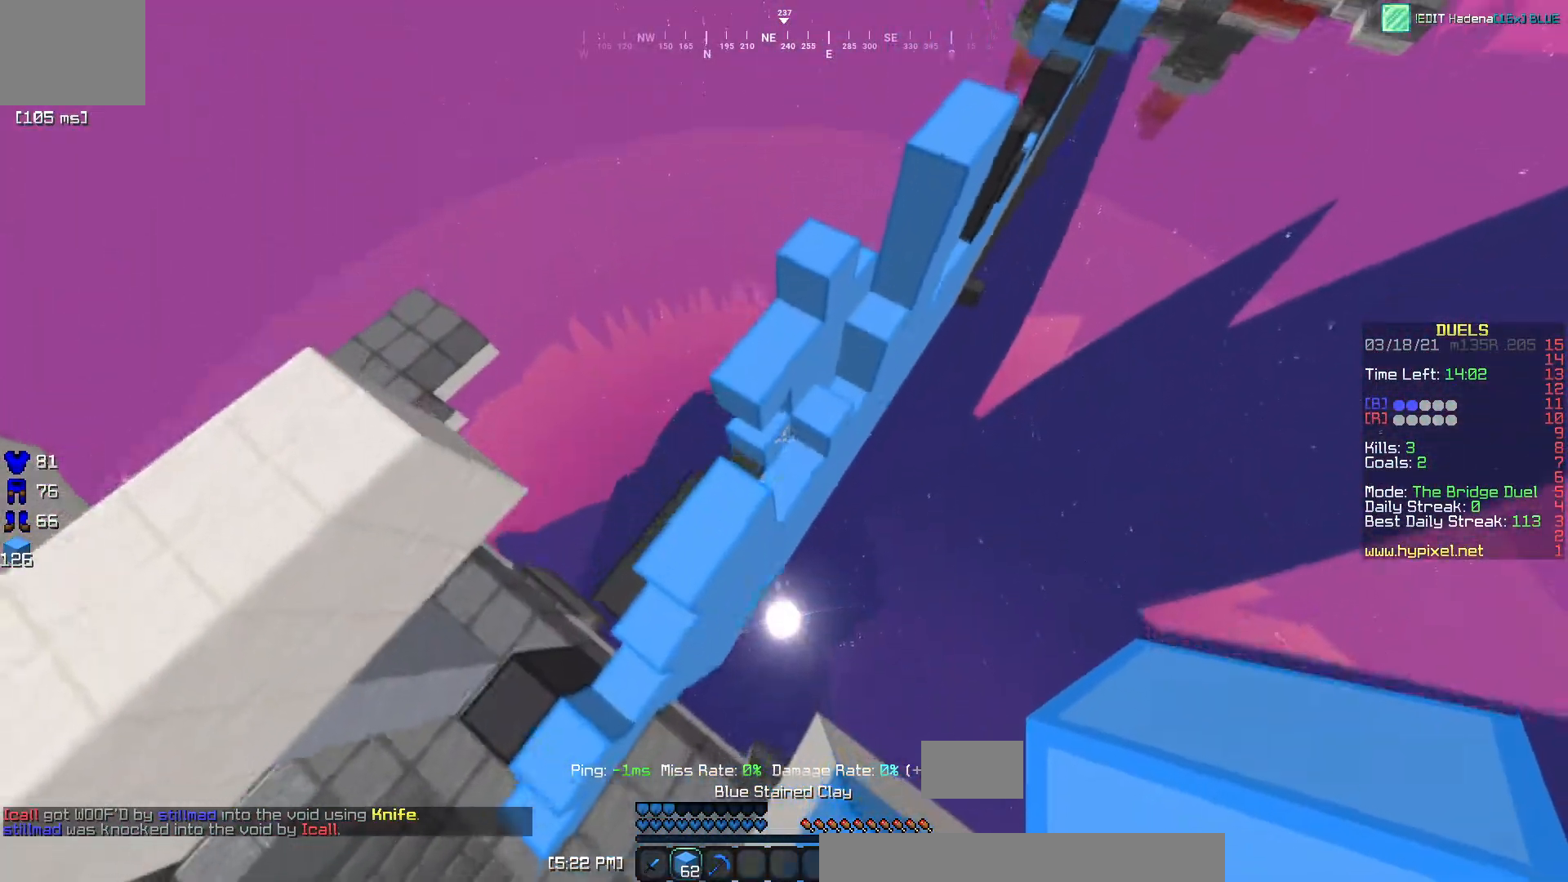
{"keys": ["w"], "events": [[67, "w", "up"], [217, "d", "down"], [250, "a", "up"], [367, "w", "down"], [434, "d", "up"]]}
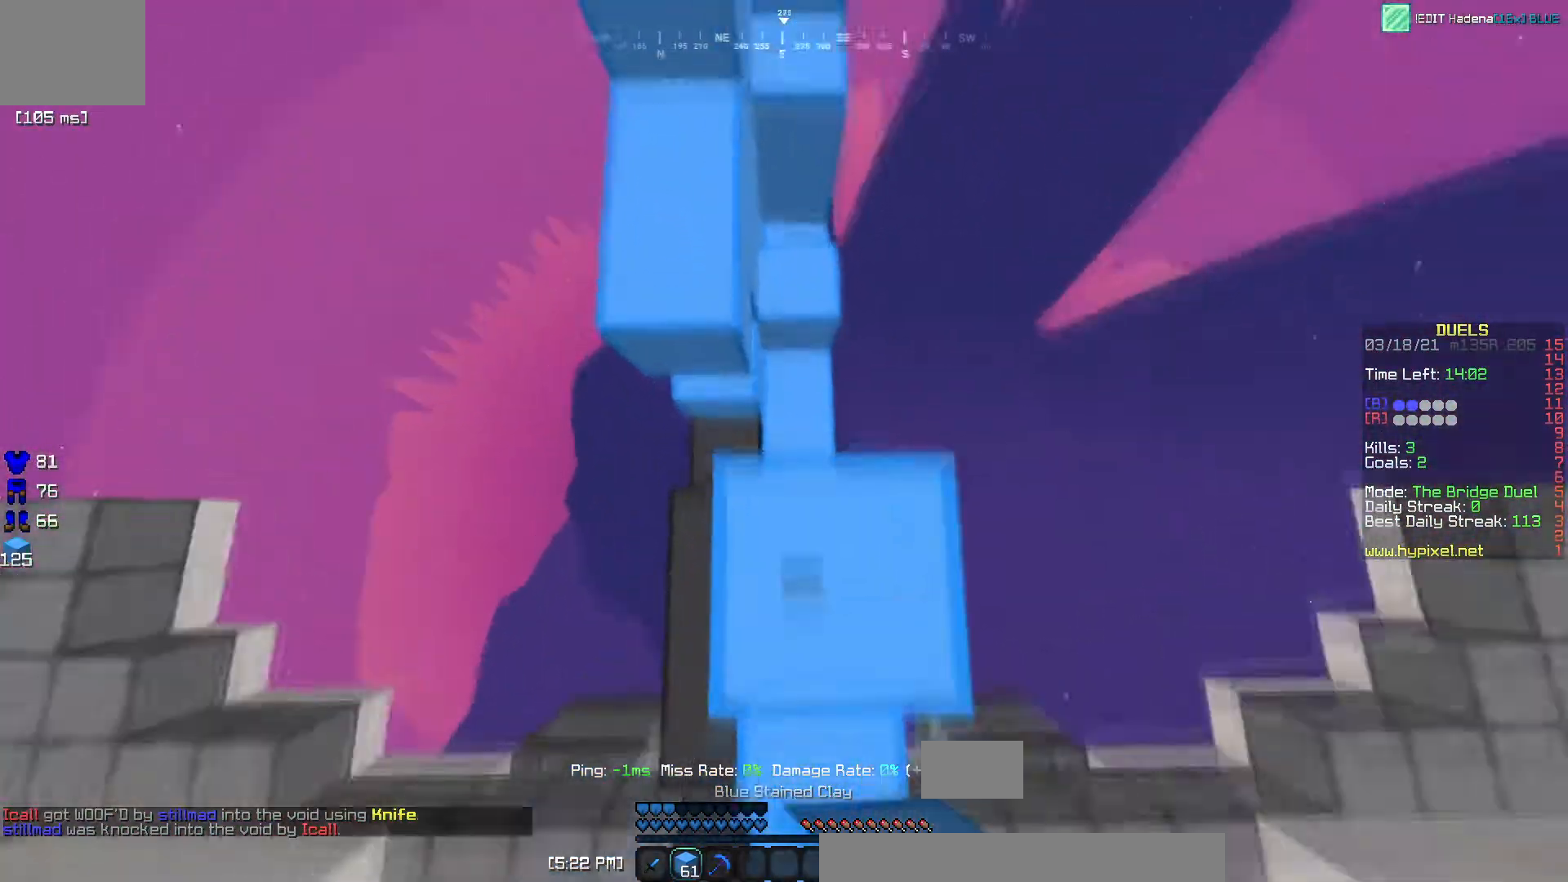
{"keys": ["w"], "events": [[151, "a", "down"], [317, "a", "up"]]}
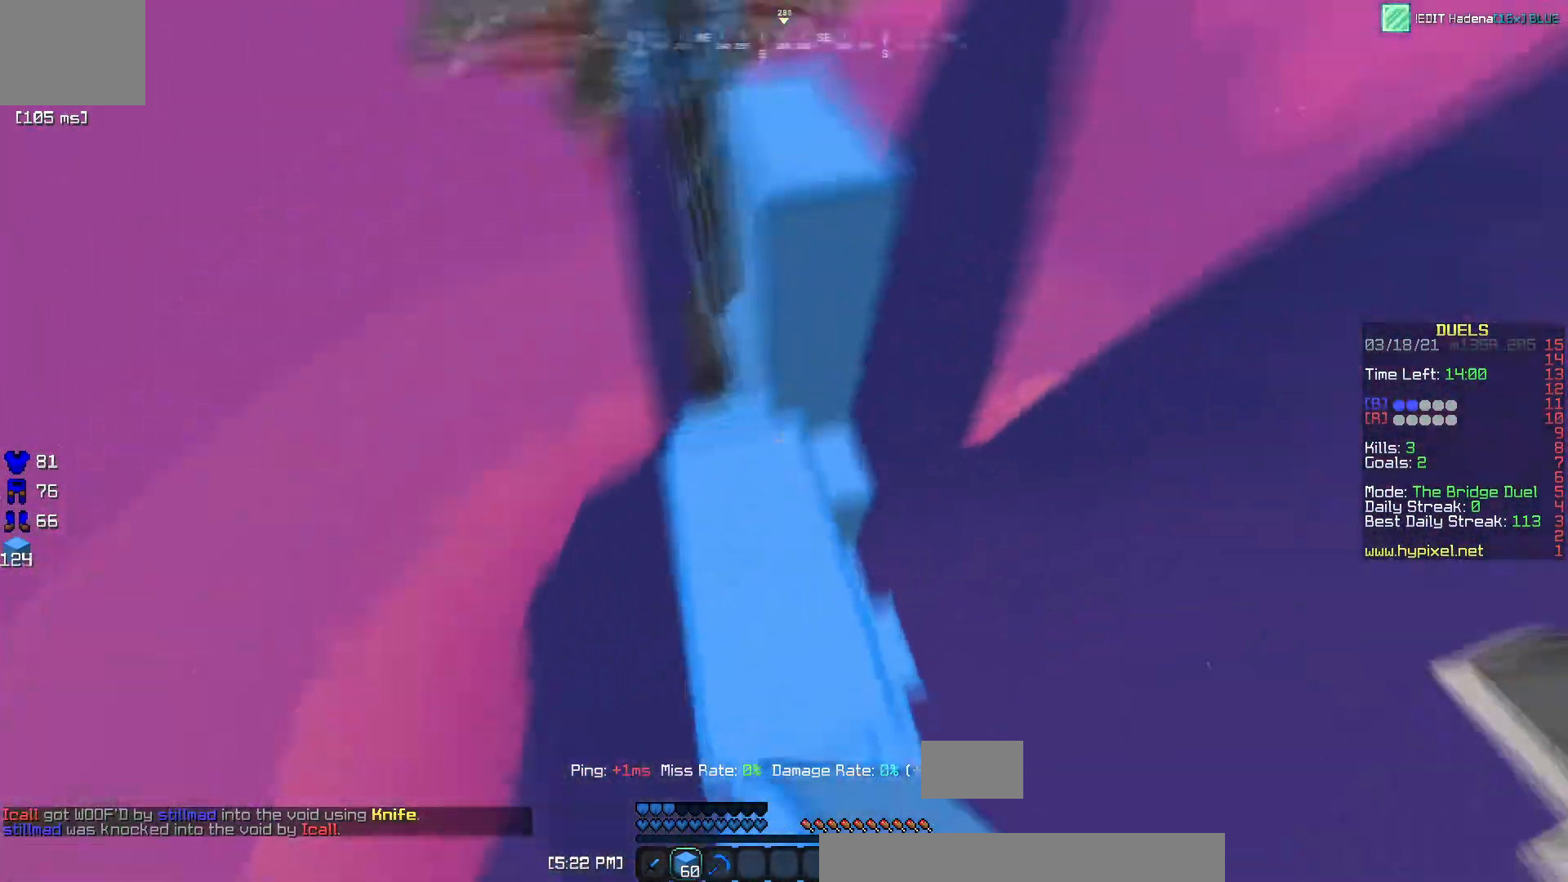
{"keys": ["w"], "events": [[17, "d", "down"], [250, "d", "up"]]}
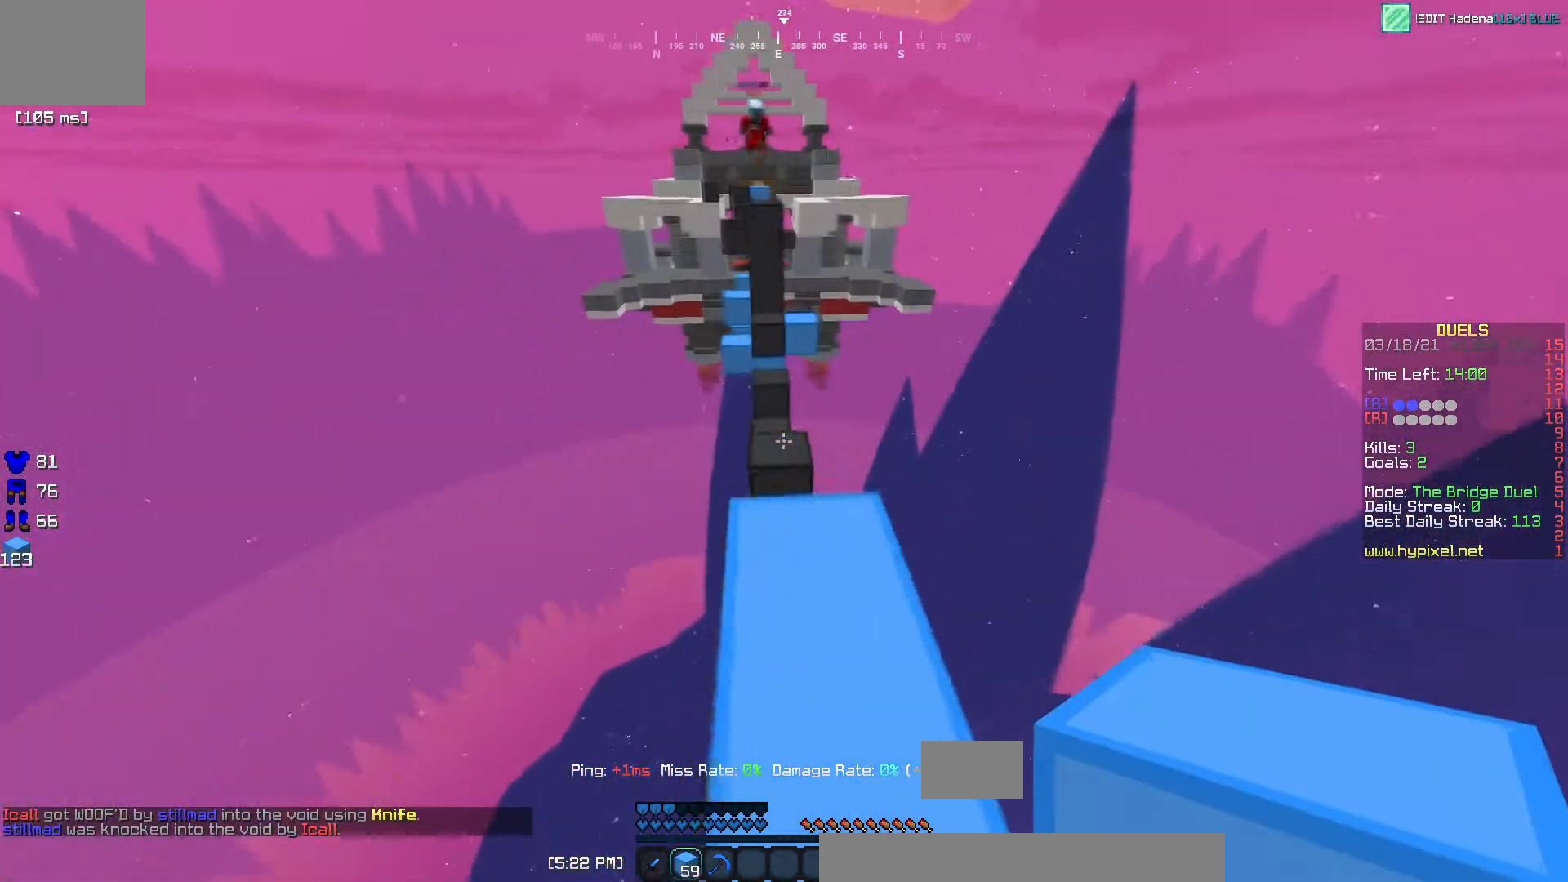
{"keys": ["a", "w"], "events": [[501, "a", "down"]]}
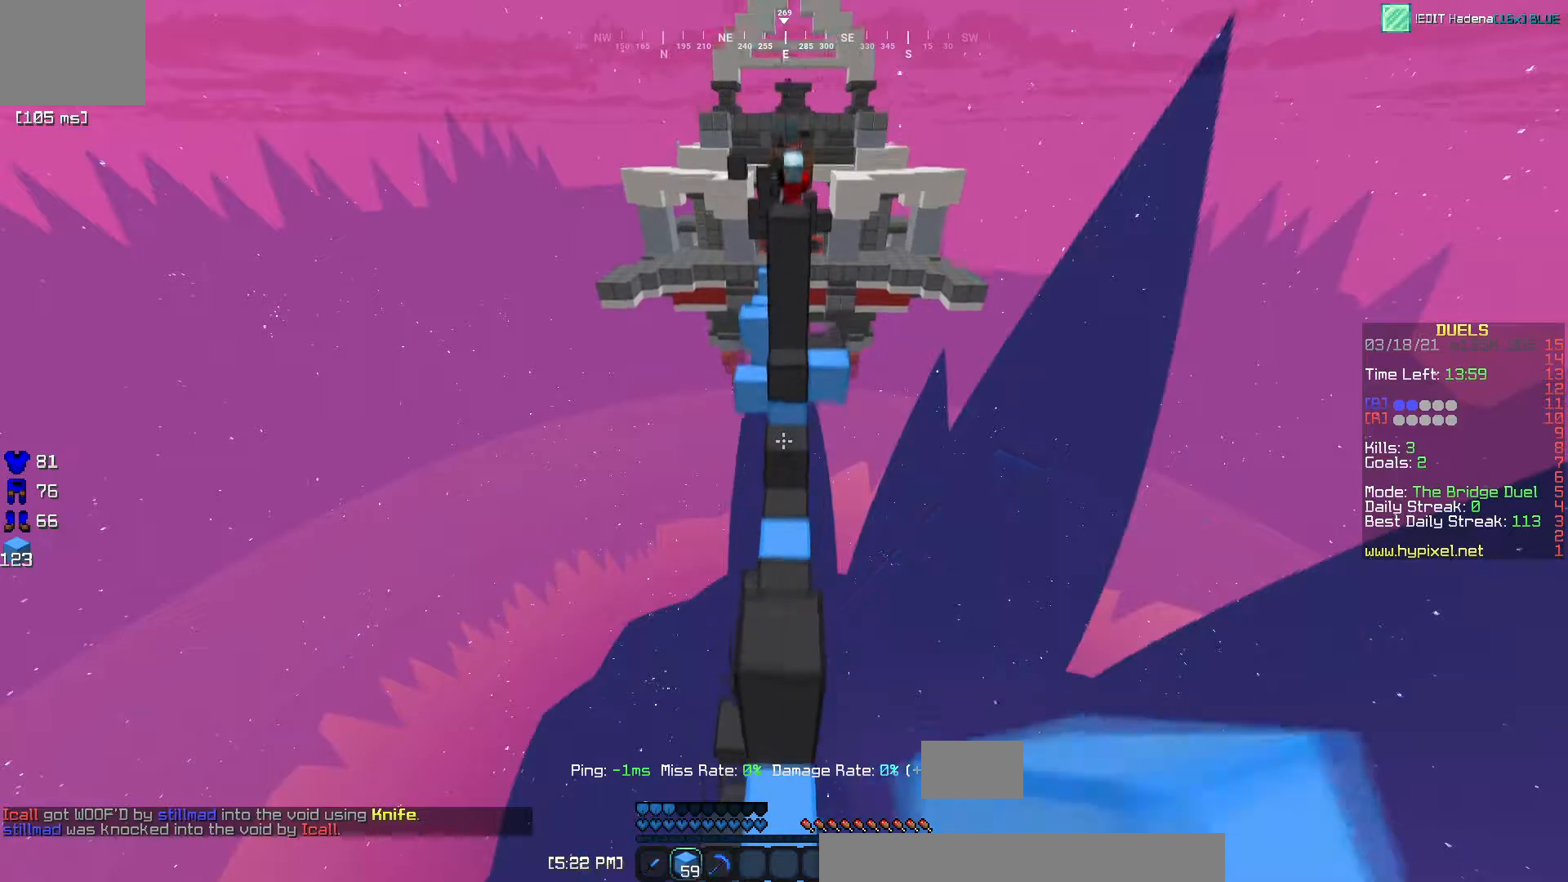
{"keys": ["d"], "events": [[167, "a", "up"], [234, "d", "down"], [484, "w", "up"]]}
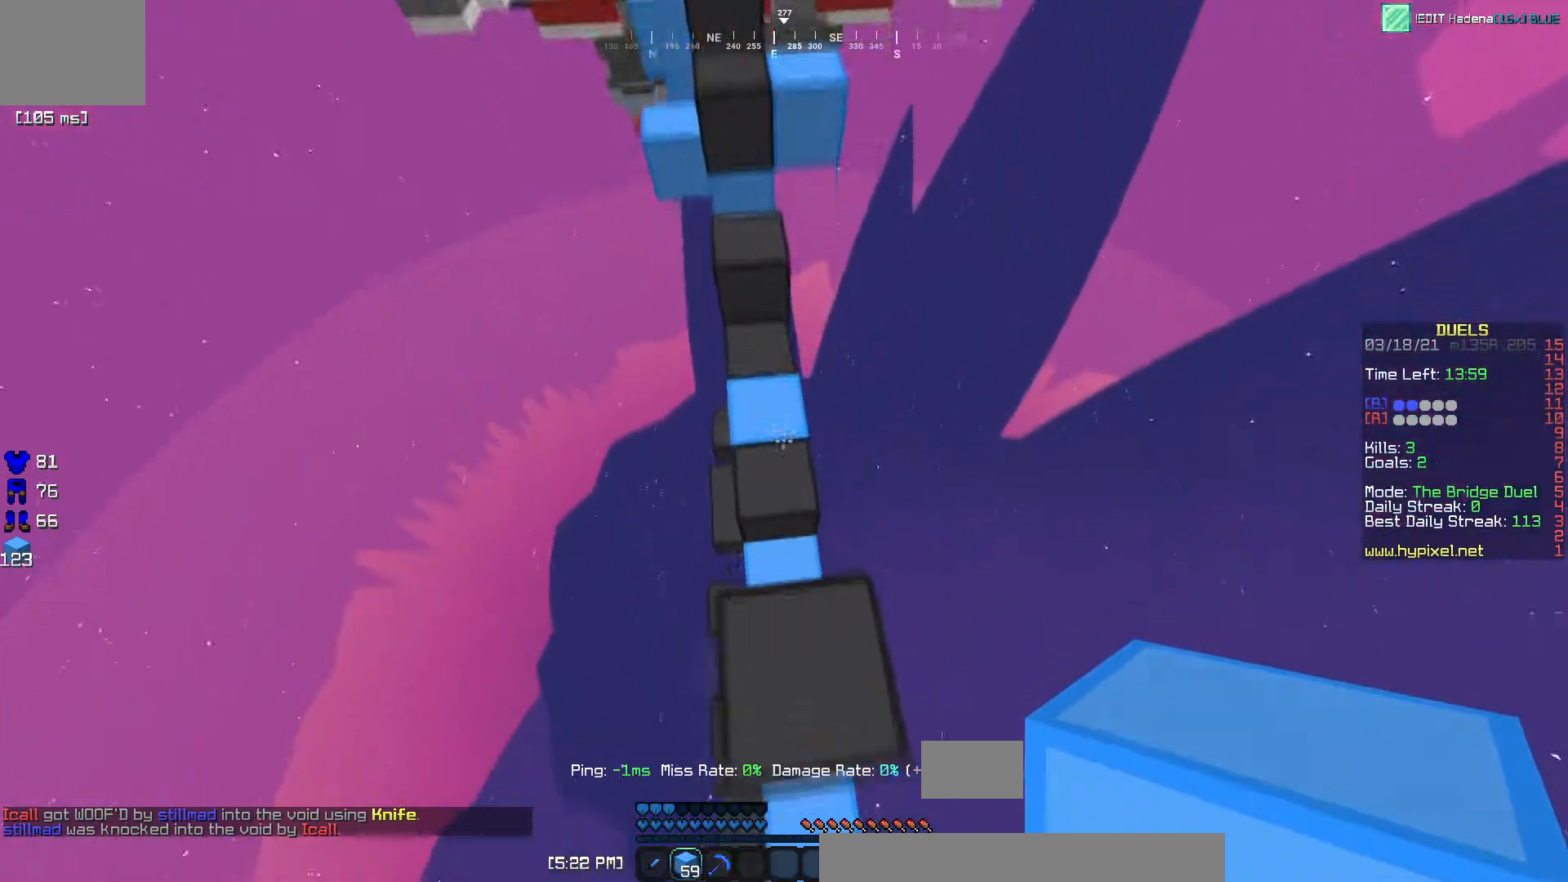
{"keys": ["s"], "events": [[134, "s", "down"], [167, "d", "up"], [367, "a", "down"], [484, "a", "up"]]}
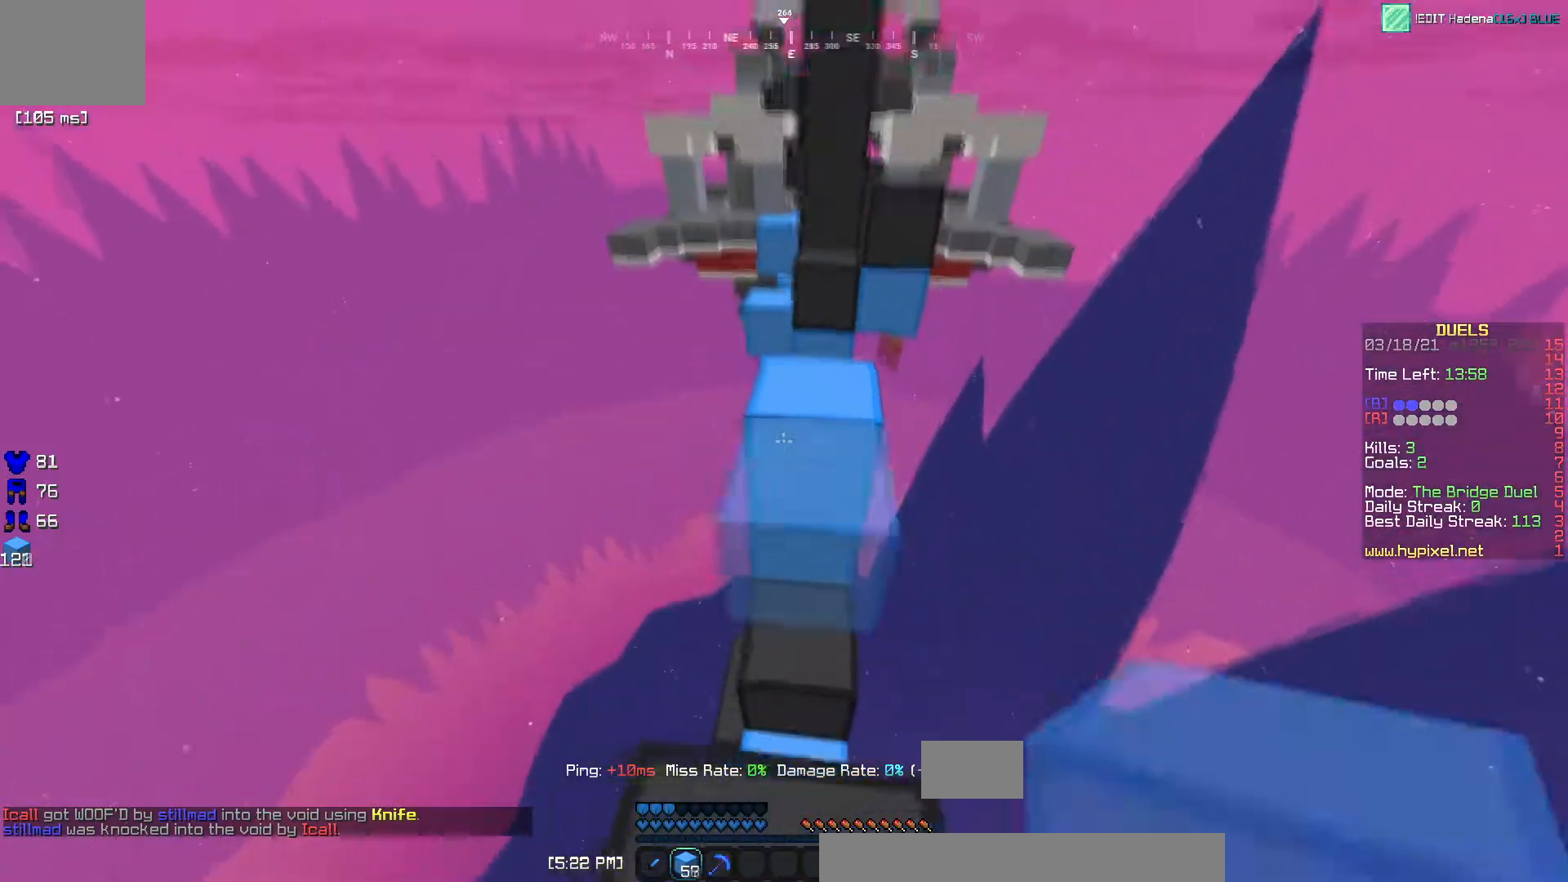
{"keys": ["w"], "events": [[17, "s", "up"], [117, "w", "down"]]}